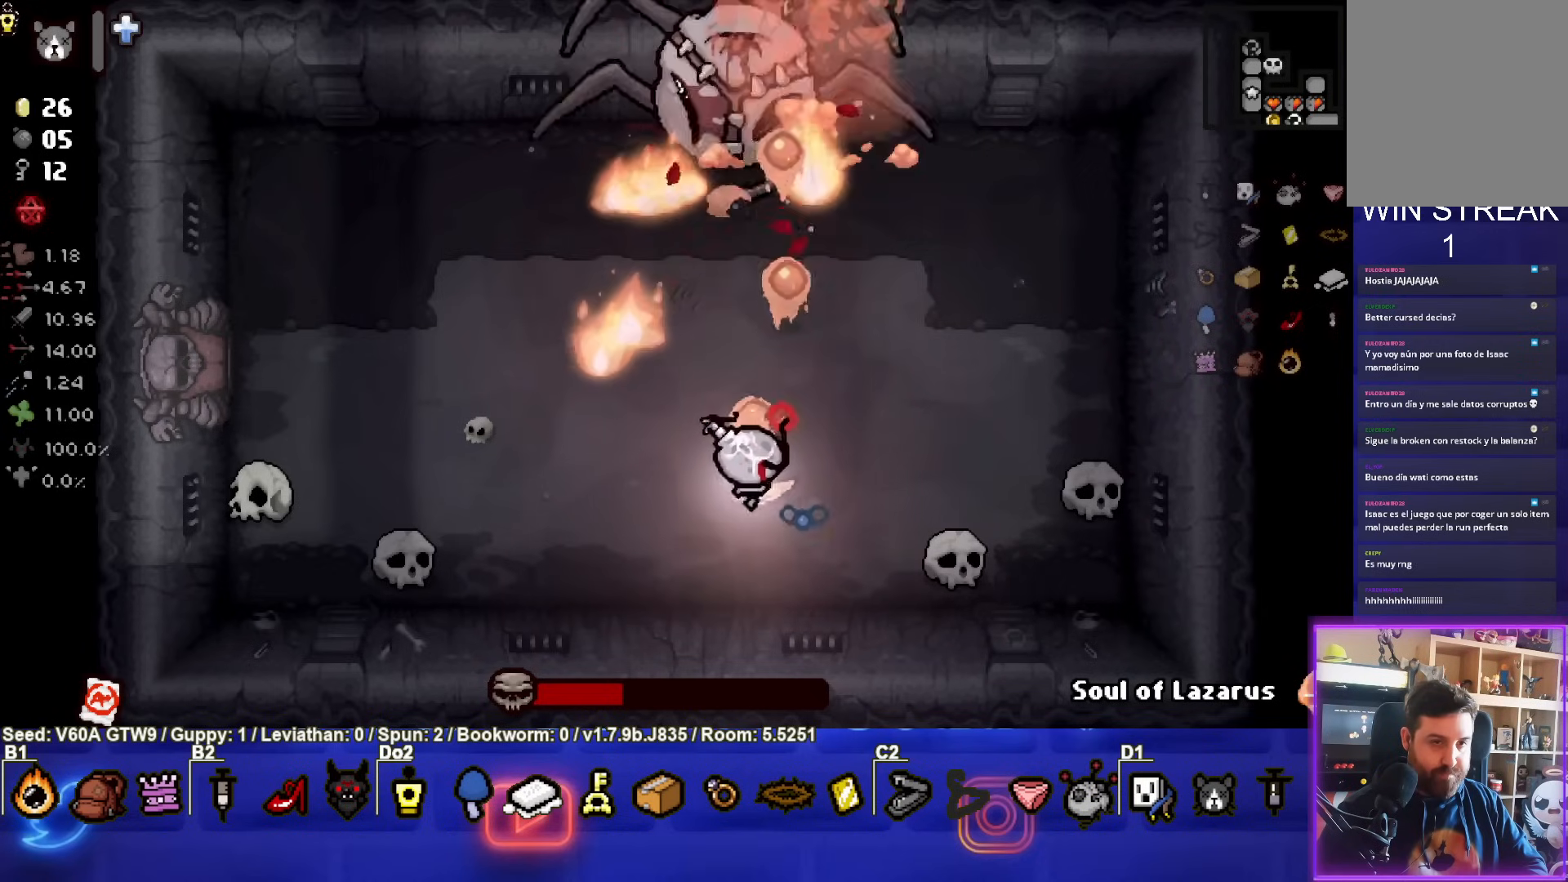
Gameplay with a controller (PlayStation layout); each line is a JSON object with the inputs held at the frame after it. "events" lists button and stick changes between this image and that frame as [ms after this image, input, new state], when the widget could be followed in between. Not read: L3 R3 right_stick.
{"buttons": ["TRIANGLE"], "left_stick": "right", "events": [[33, "left_stick", "center"], [133, "left_stick", "up-left"], [300, "left_stick", "center"], [433, "left_stick", "right"]]}
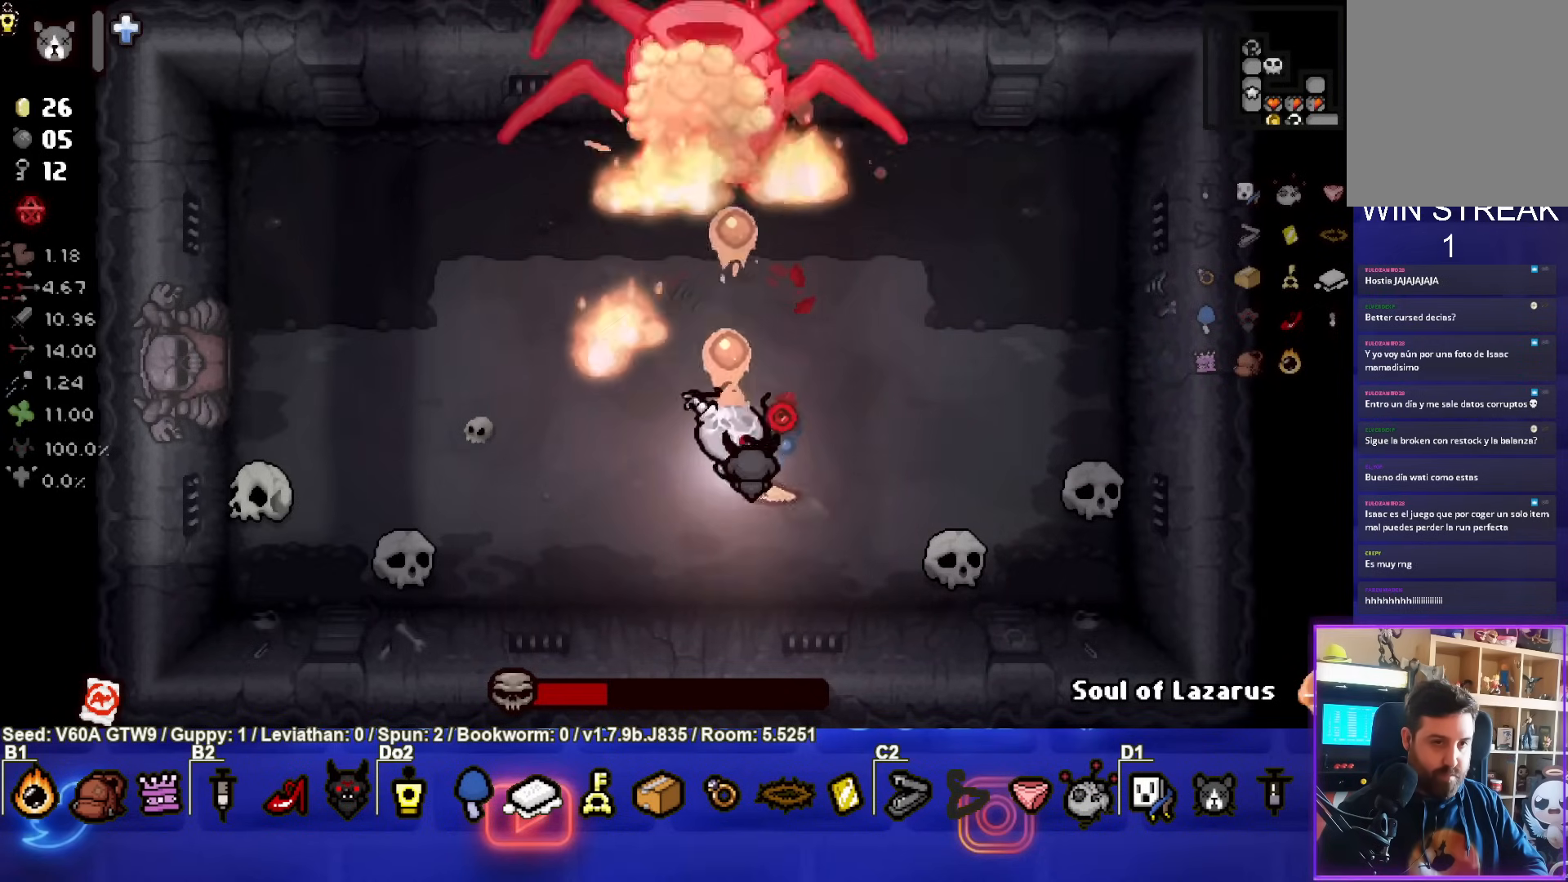
{"buttons": ["TRIANGLE"], "left_stick": "left", "events": [[300, "left_stick", "left"]]}
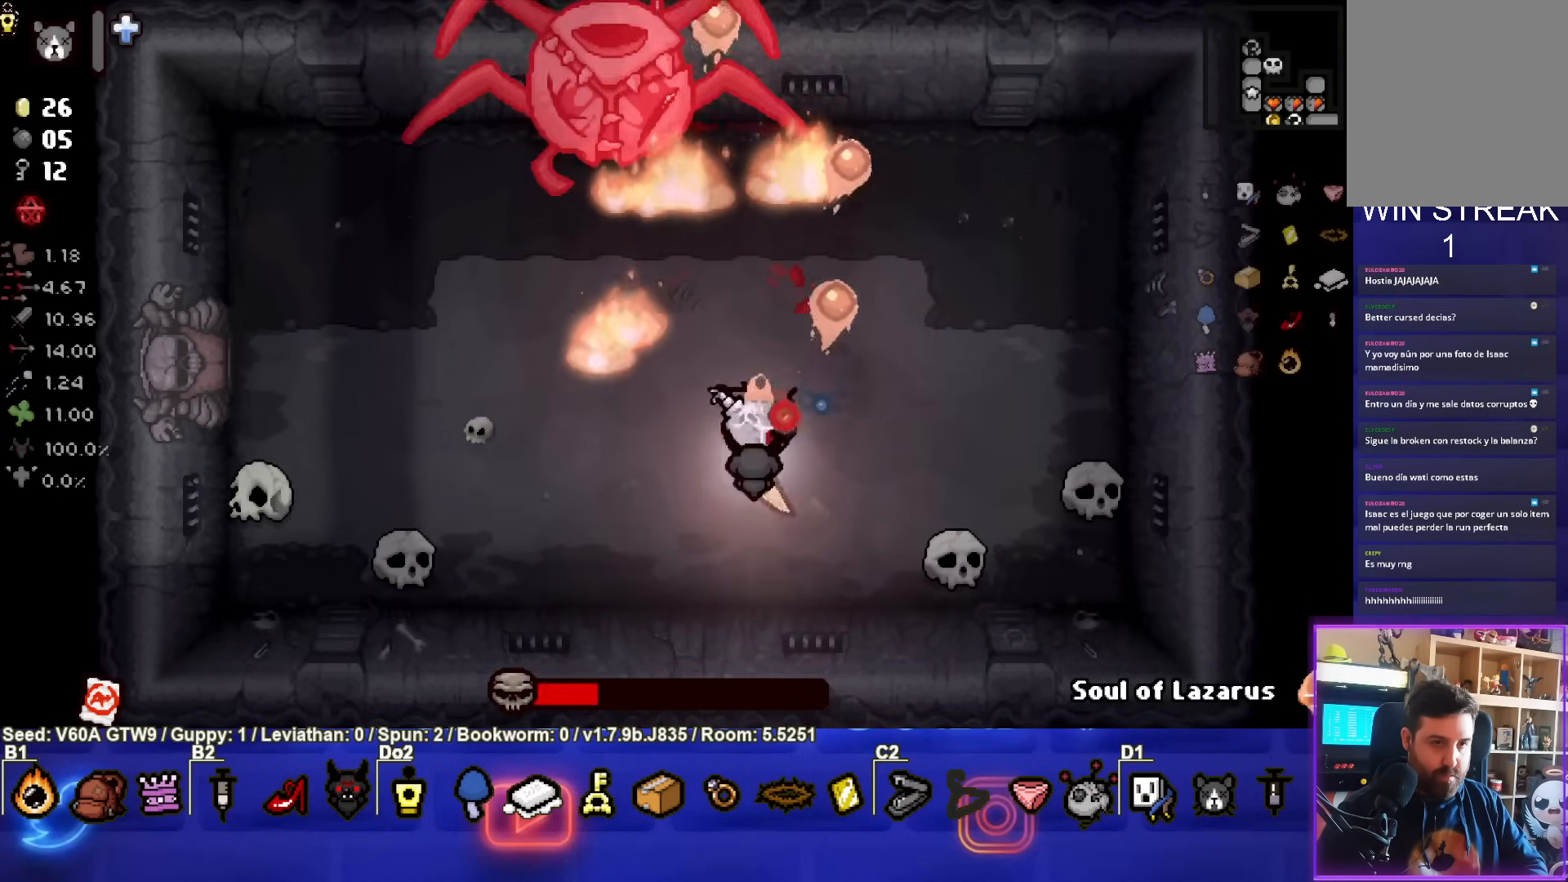
{"buttons": ["TRIANGLE"], "left_stick": "right", "events": [[417, "left_stick", "right"]]}
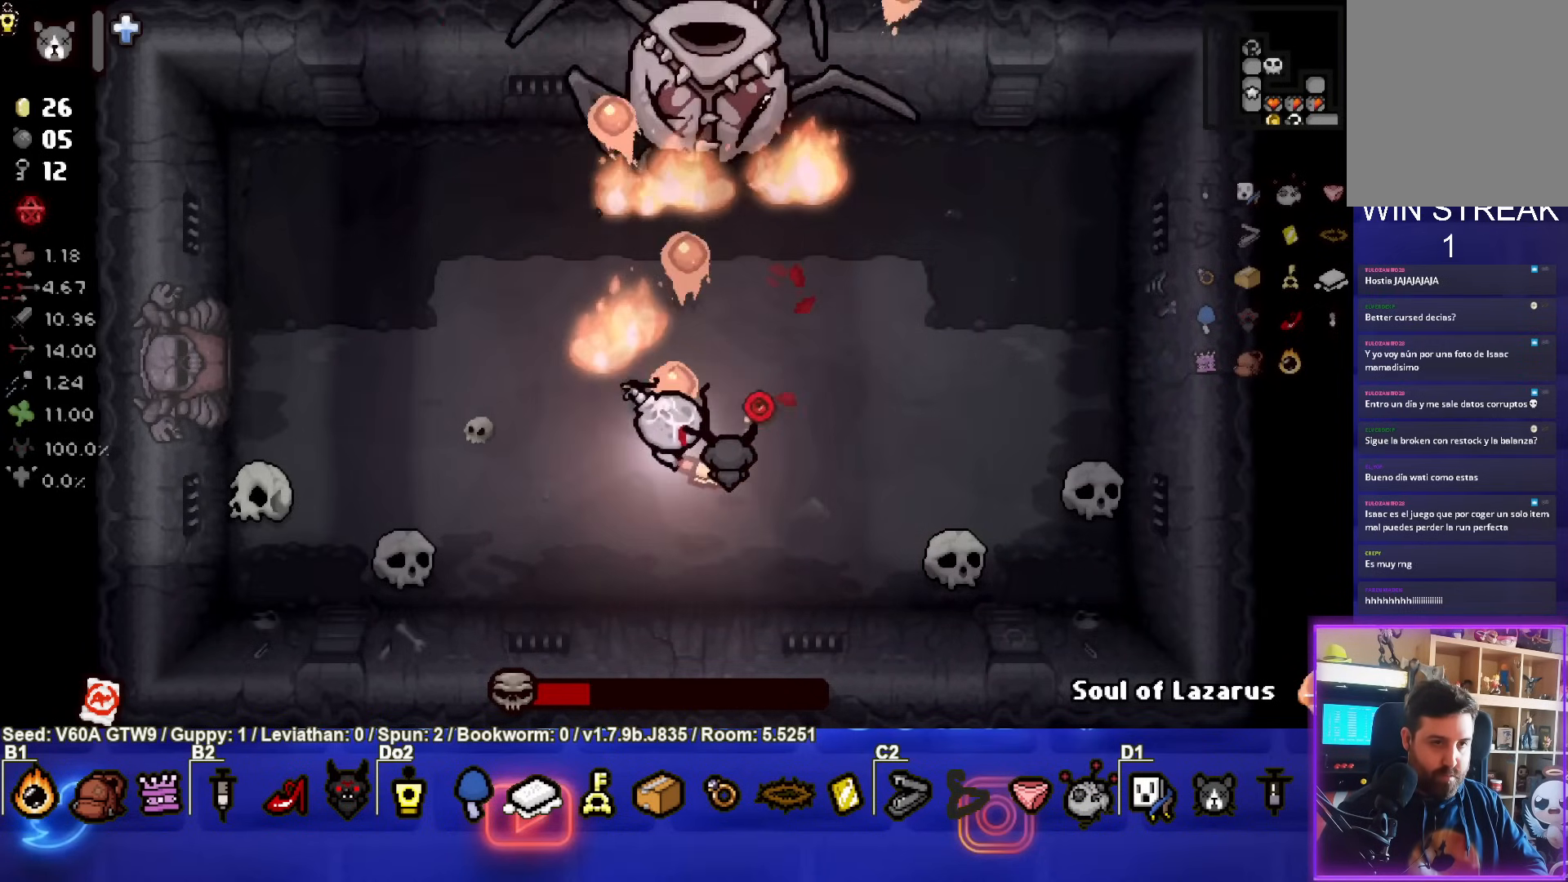
{"buttons": ["TRIANGLE"], "left_stick": "center", "events": [[150, "left_stick", "center"], [400, "left_stick", "right"], [500, "left_stick", "center"]]}
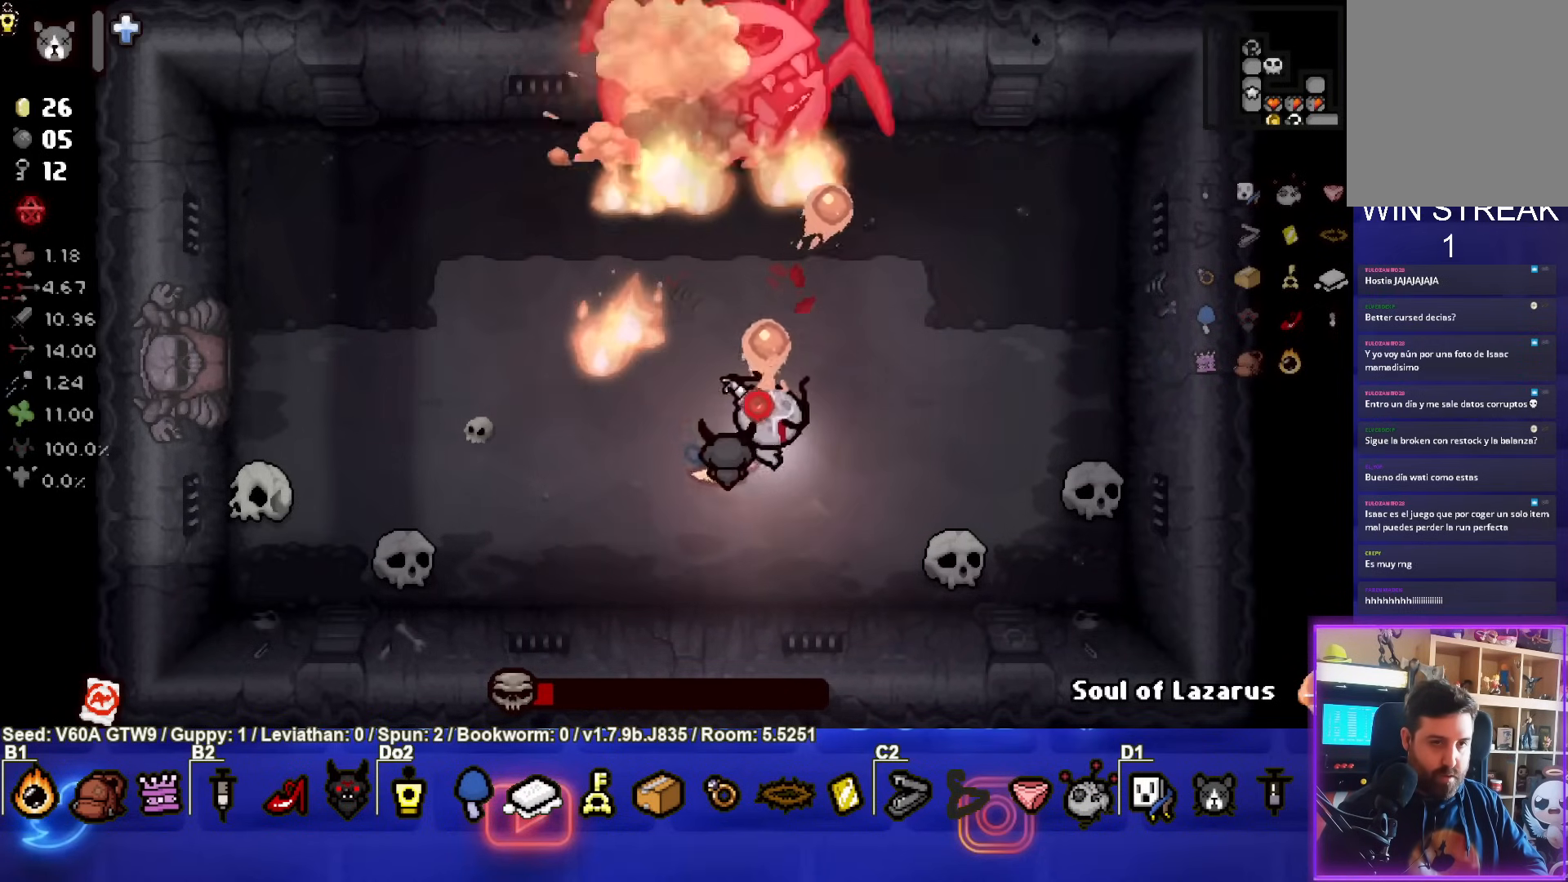
{"buttons": ["TRIANGLE"], "left_stick": "center", "events": [[133, "left_stick", "down"], [283, "left_stick", "center"]]}
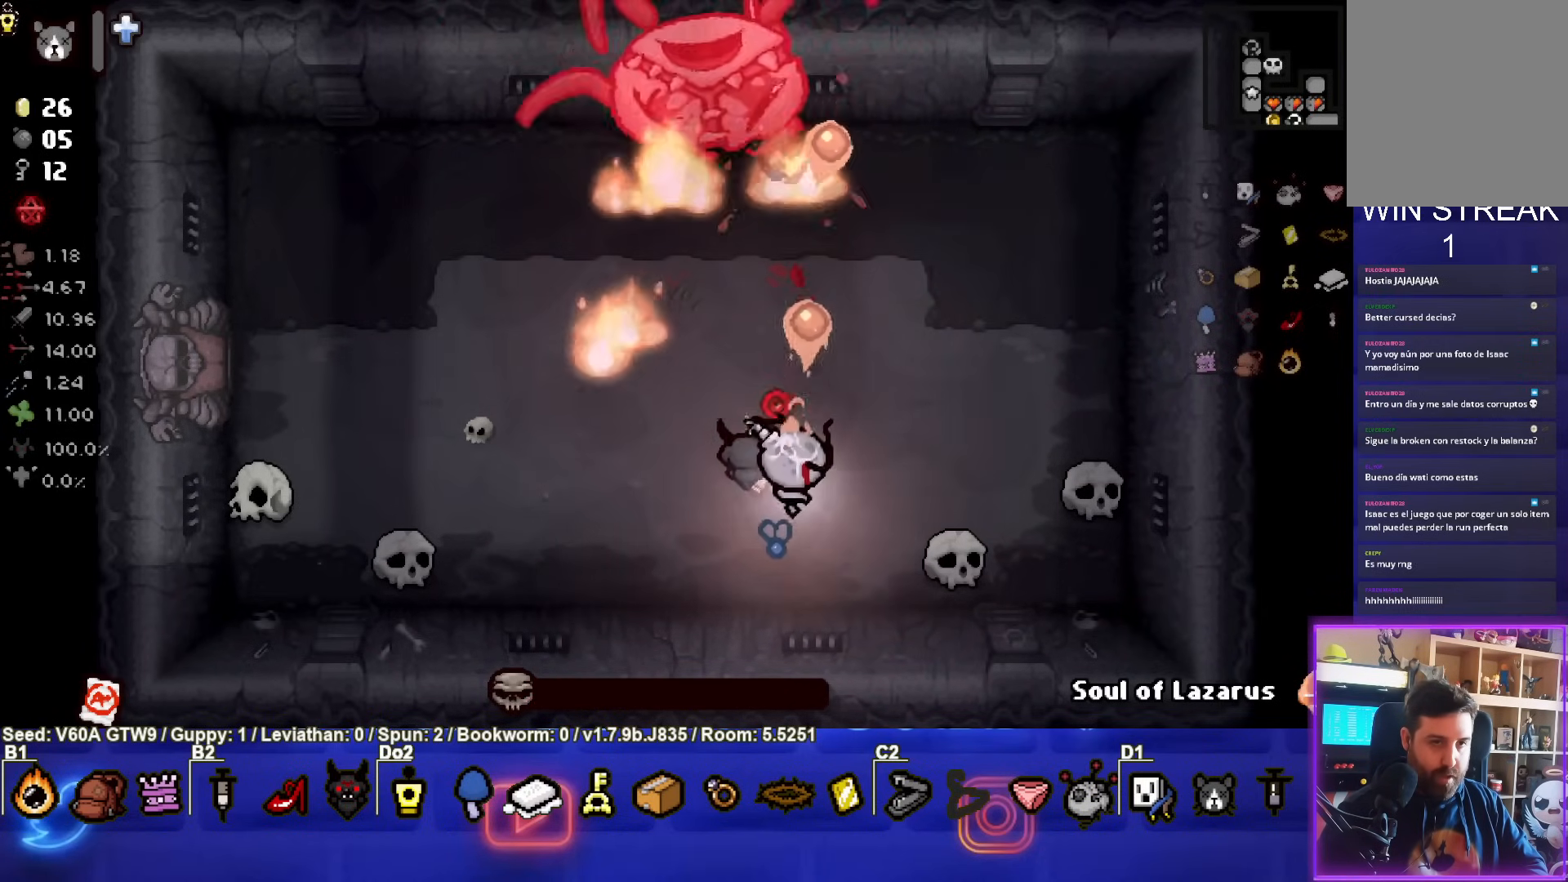
{"buttons": ["TRIANGLE"], "left_stick": "up-right", "events": [[33, "left_stick", "down-left"], [283, "left_stick", "center"], [367, "left_stick", "up-right"]]}
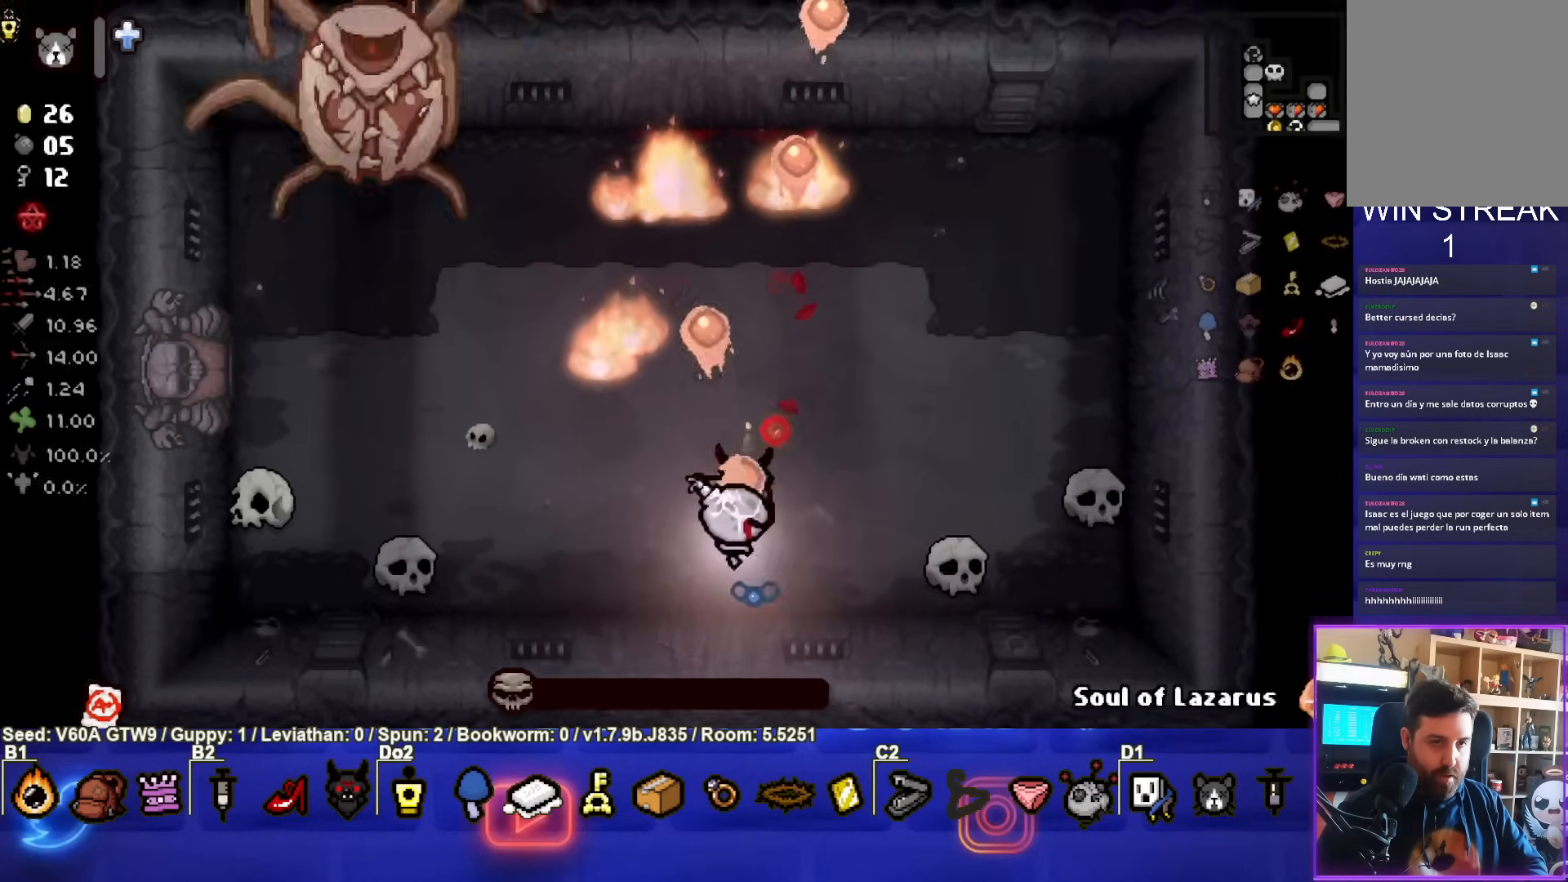
{"buttons": ["SQUARE"], "left_stick": "up-right", "events": [[133, "TRIANGLE", "up"], [217, "SQUARE", "down"]]}
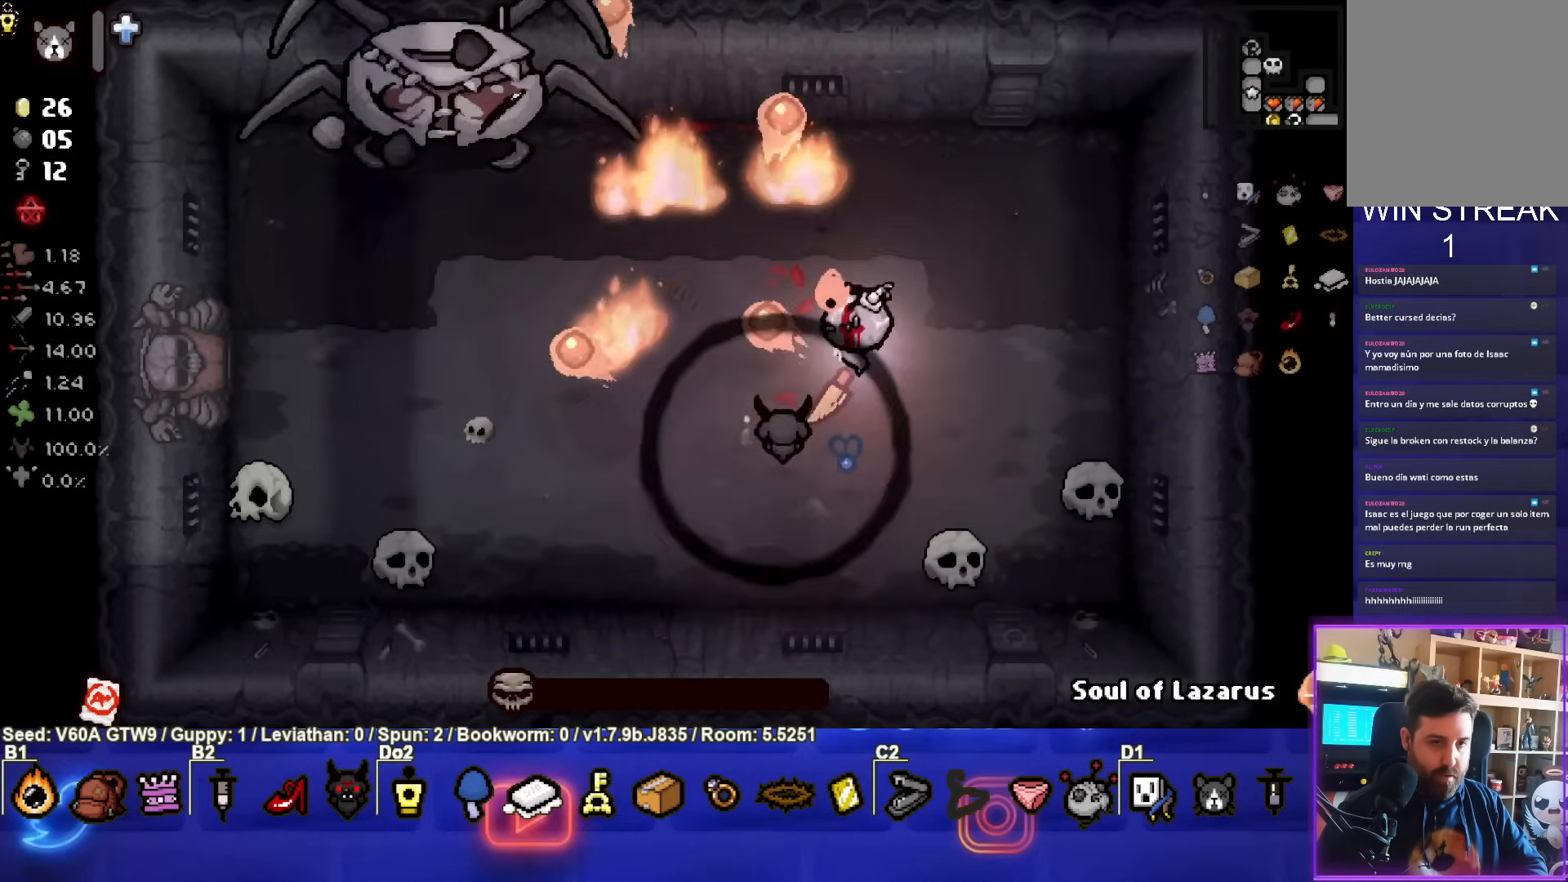
{"buttons": ["SQUARE"], "left_stick": "up-right", "events": []}
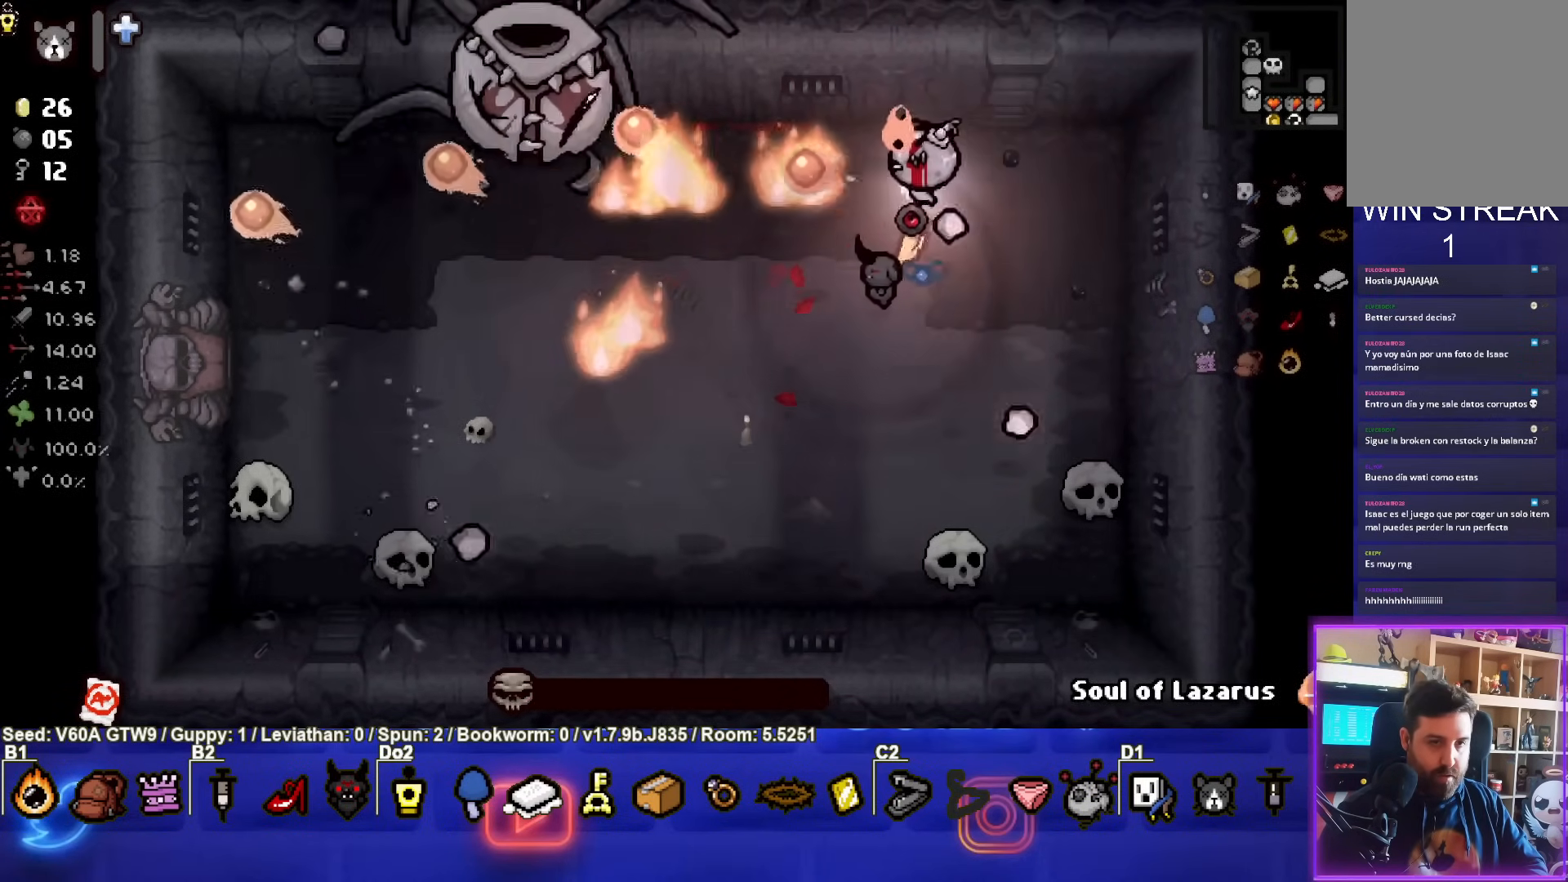
{"buttons": ["SQUARE"], "left_stick": "right", "events": [[383, "left_stick", "center"], [500, "left_stick", "right"]]}
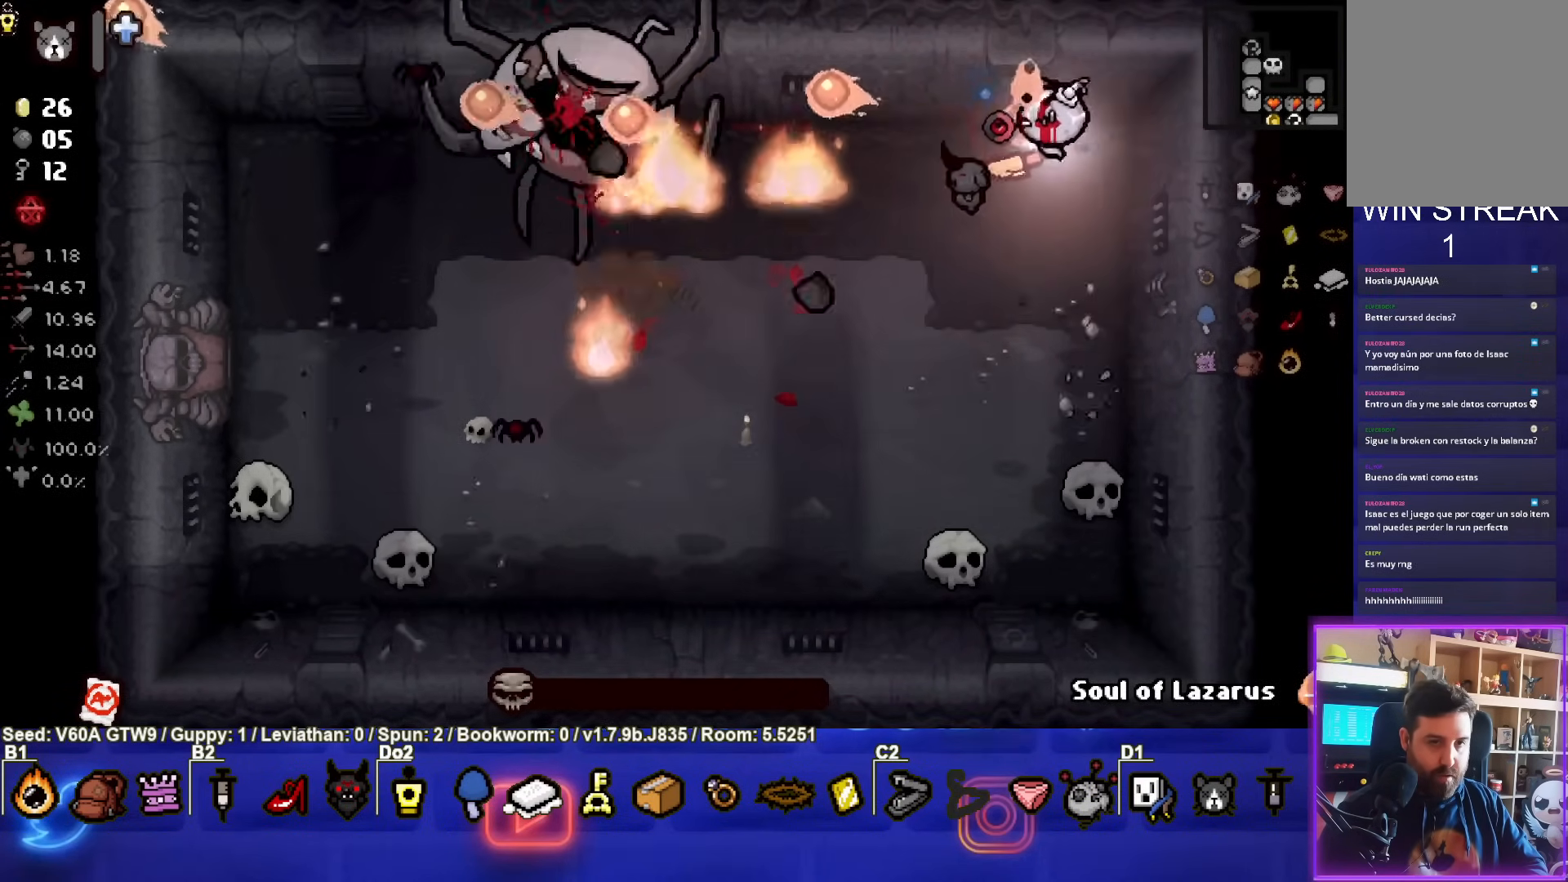
{"buttons": ["SQUARE"], "left_stick": "up-right", "events": [[67, "left_stick", "center"], [133, "left_stick", "left"], [367, "left_stick", "up-right"]]}
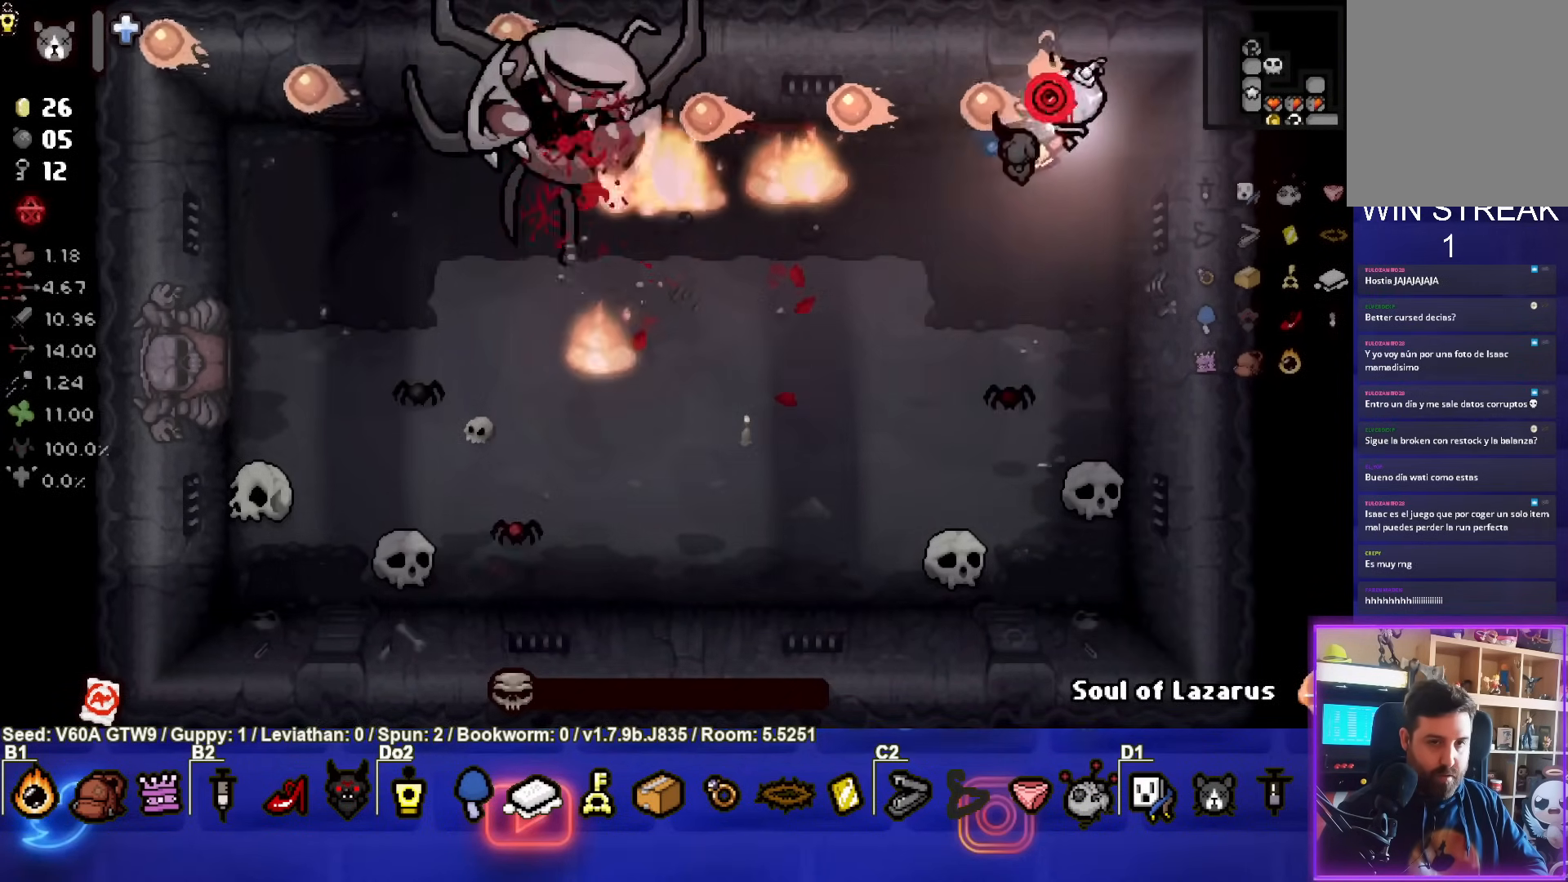
{"buttons": ["CROSS"], "left_stick": "center", "events": [[50, "left_stick", "center"], [133, "SQUARE", "up"], [150, "left_stick", "left"], [250, "CROSS", "down"], [350, "left_stick", "center"]]}
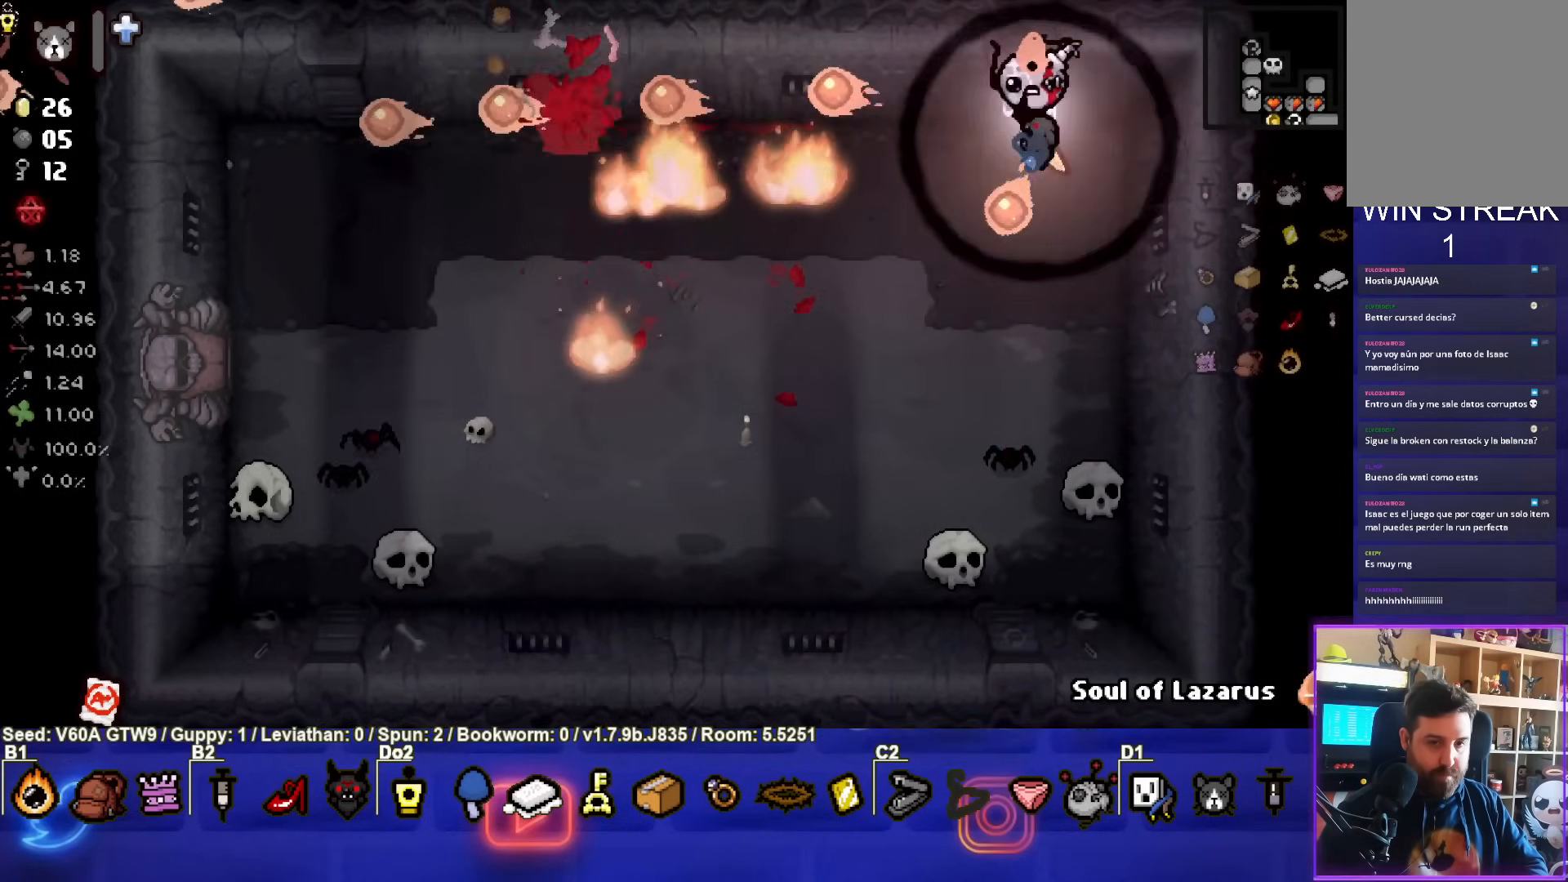
{"buttons": ["CROSS"], "left_stick": "center", "events": [[50, "left_stick", "down-left"], [133, "left_stick", "center"], [217, "left_stick", "right"], [333, "left_stick", "center"]]}
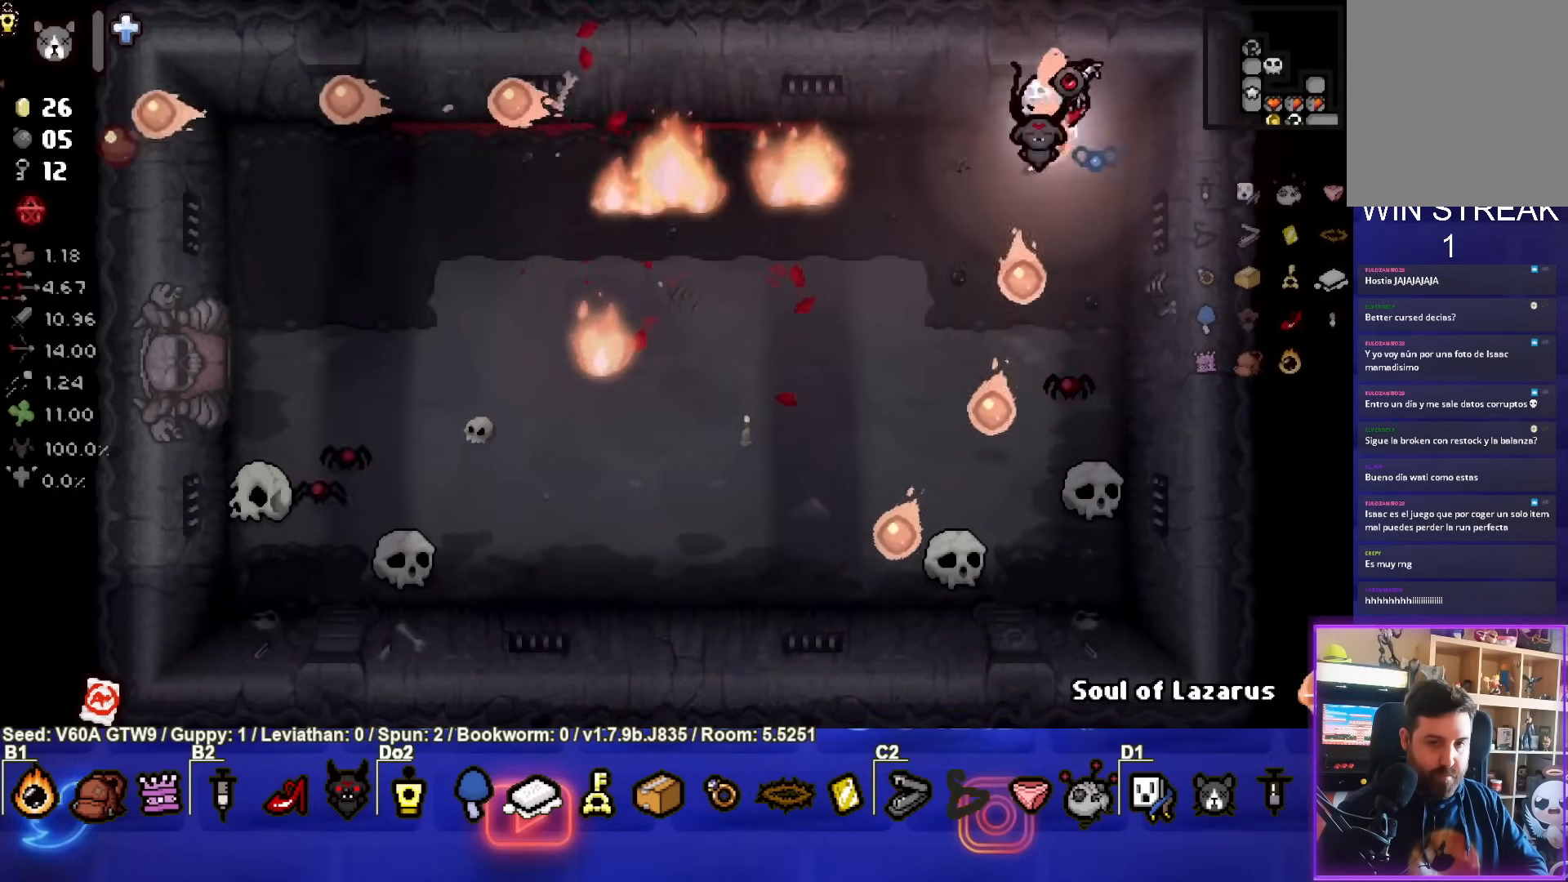
{"buttons": [], "left_stick": "center", "events": [[500, "CROSS", "up"]]}
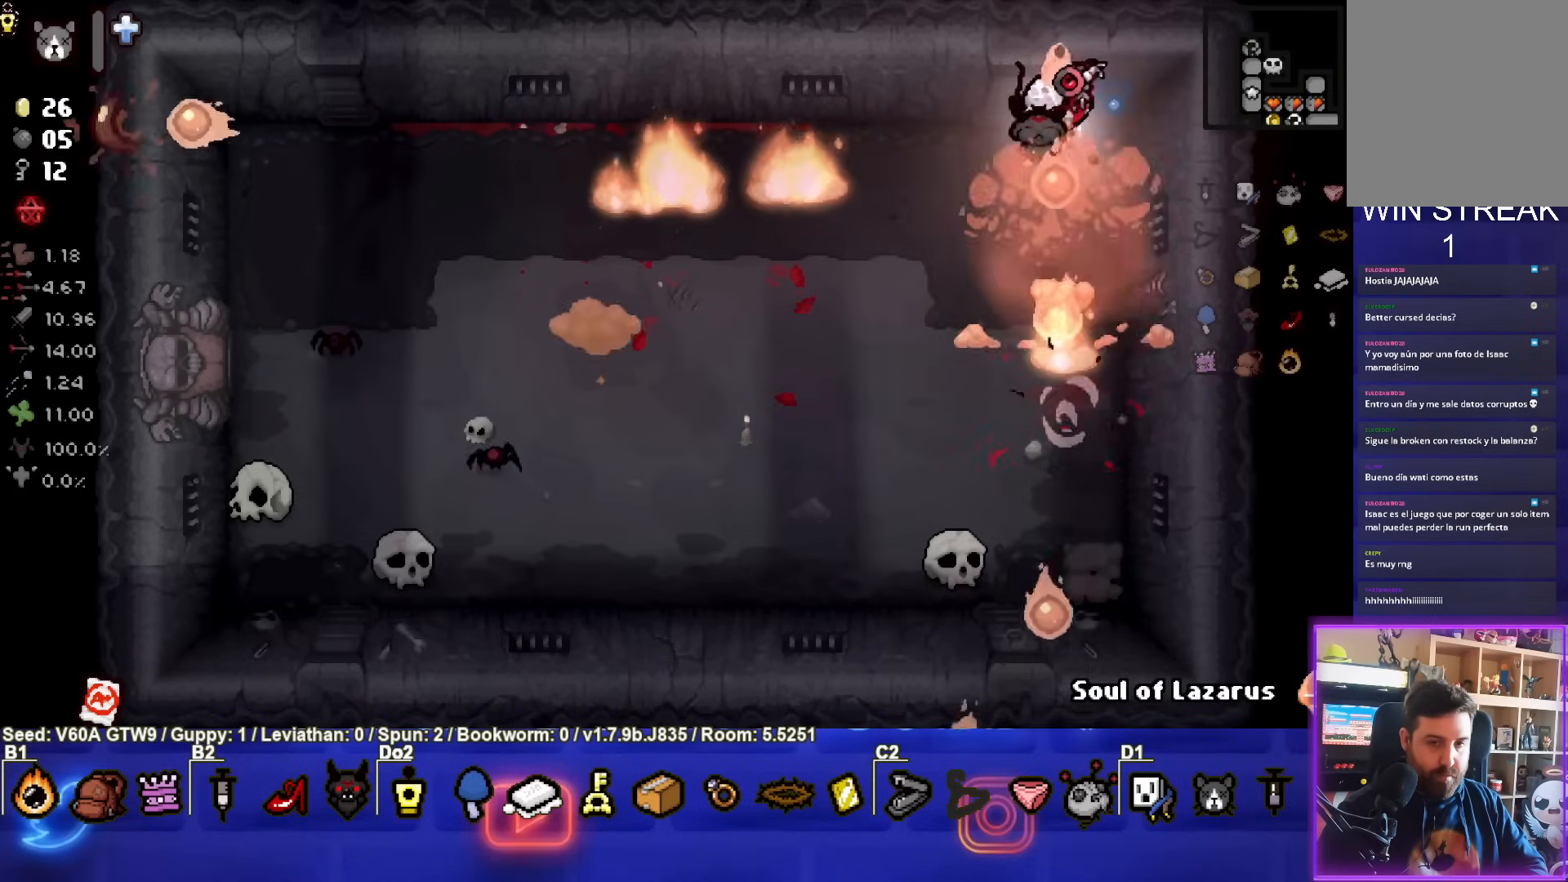
{"buttons": ["SQUARE"], "left_stick": "down-left", "events": [[133, "left_stick", "down"], [367, "SQUARE", "down"], [500, "left_stick", "down-left"]]}
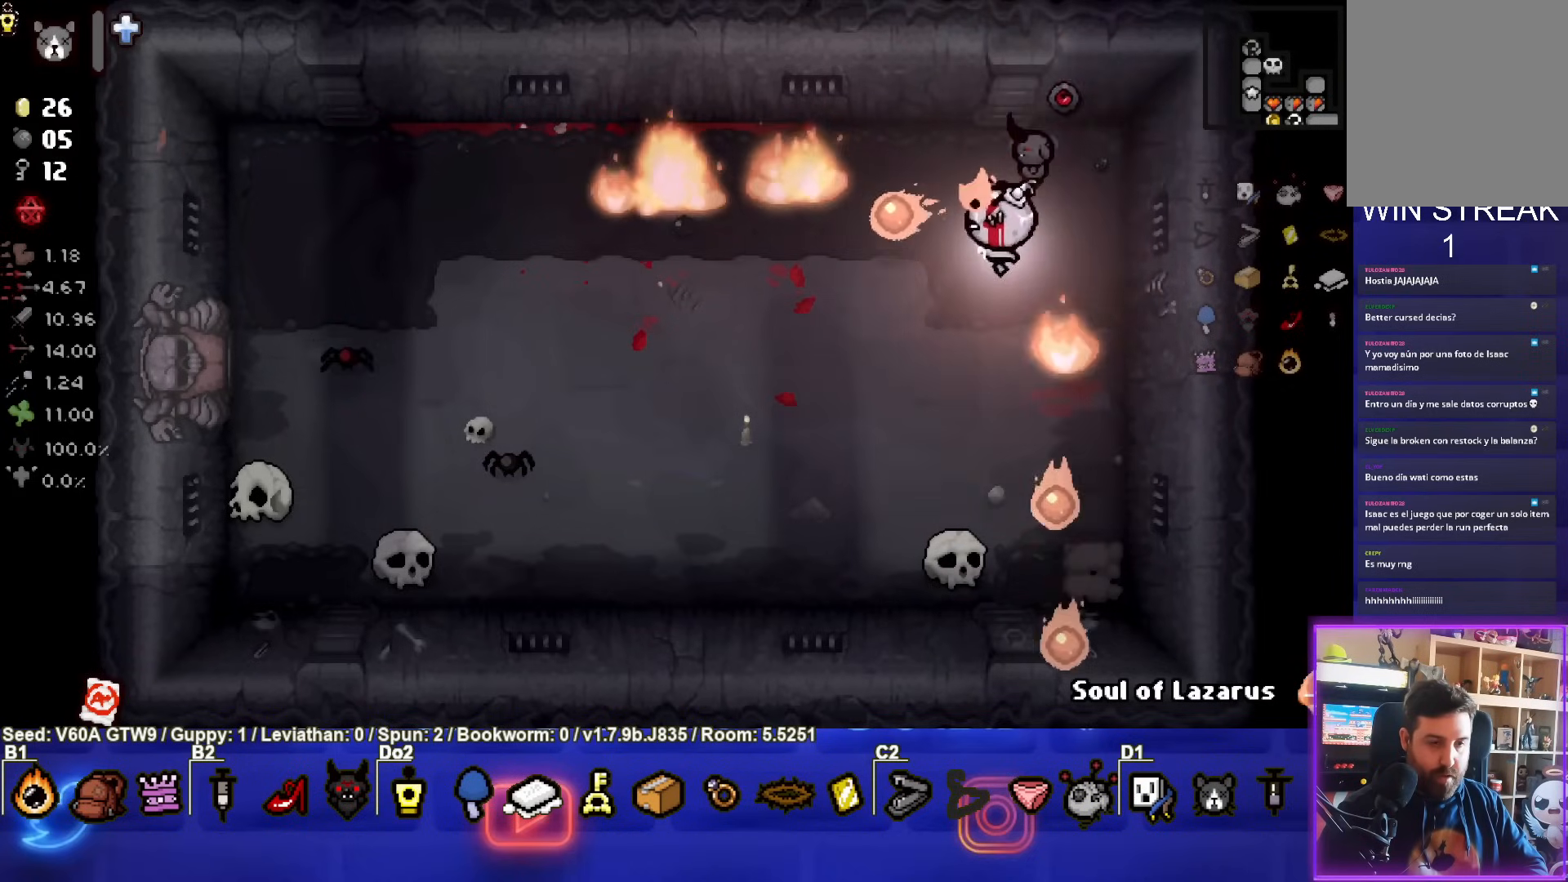
{"buttons": ["SQUARE"], "left_stick": "down-left", "events": []}
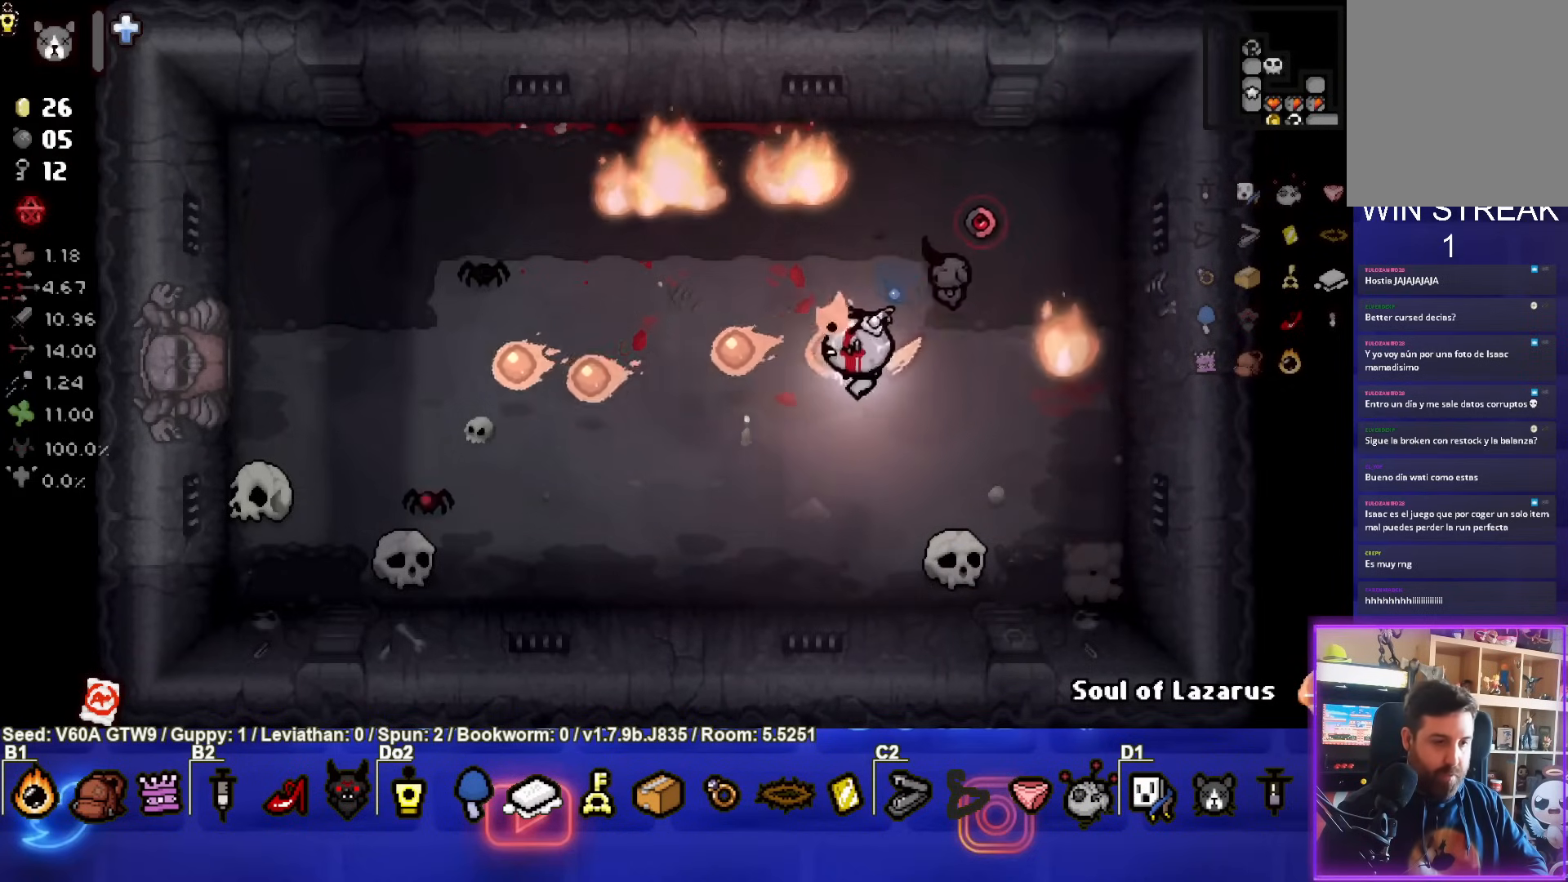
{"buttons": ["SQUARE"], "left_stick": "center", "events": [[133, "left_stick", "up"], [217, "SQUARE", "up"], [317, "SQUARE", "down"], [400, "left_stick", "center"]]}
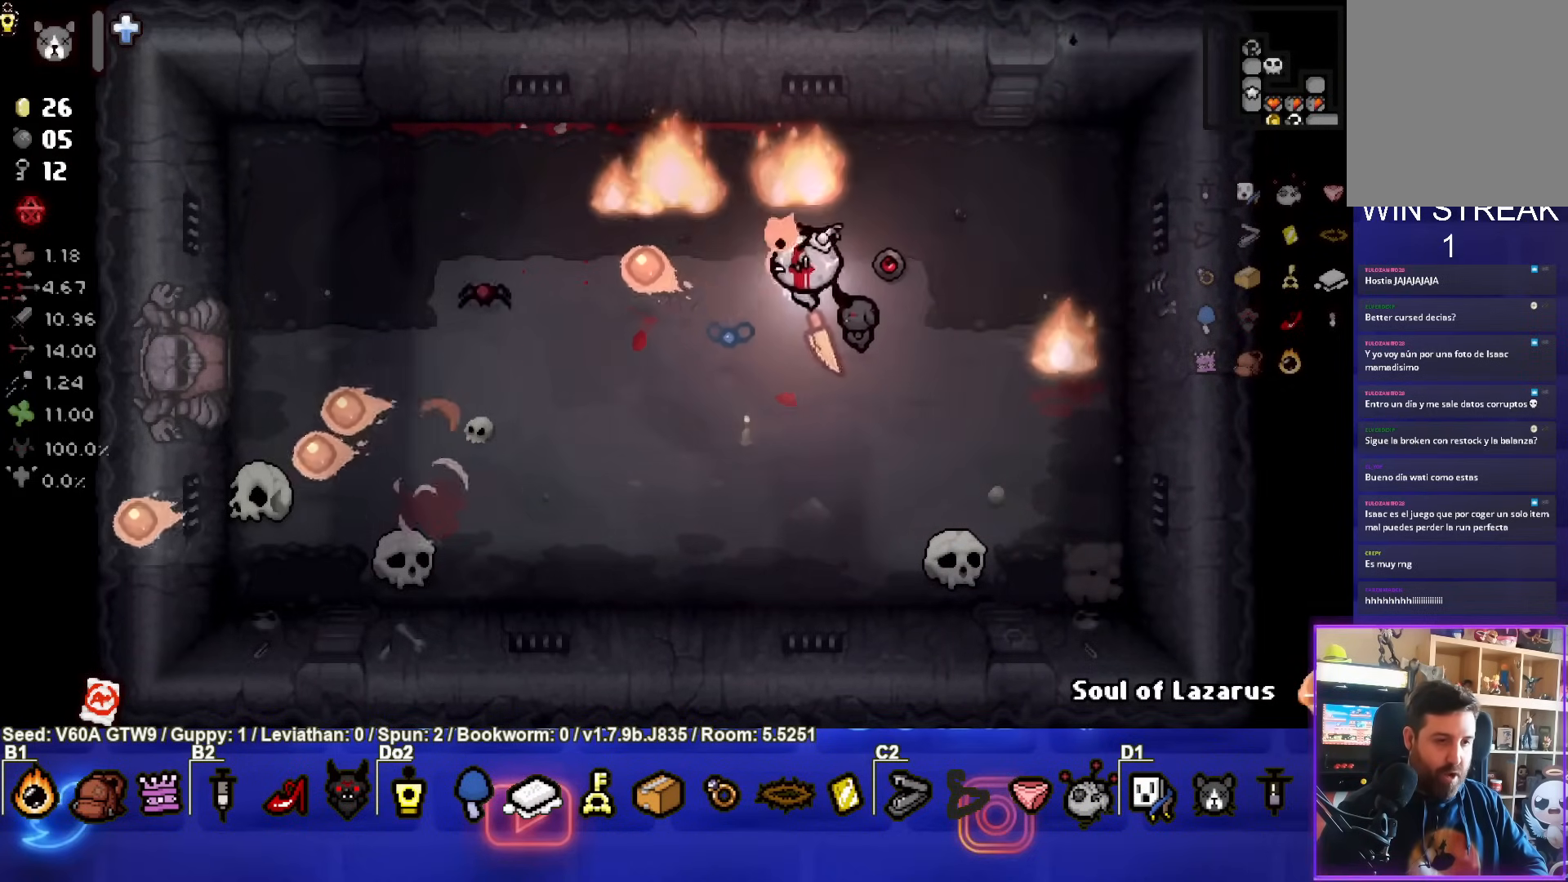
{"buttons": ["SQUARE"], "left_stick": "down-left", "events": [[33, "left_stick", "right"], [150, "left_stick", "down-right"], [283, "left_stick", "down-left"]]}
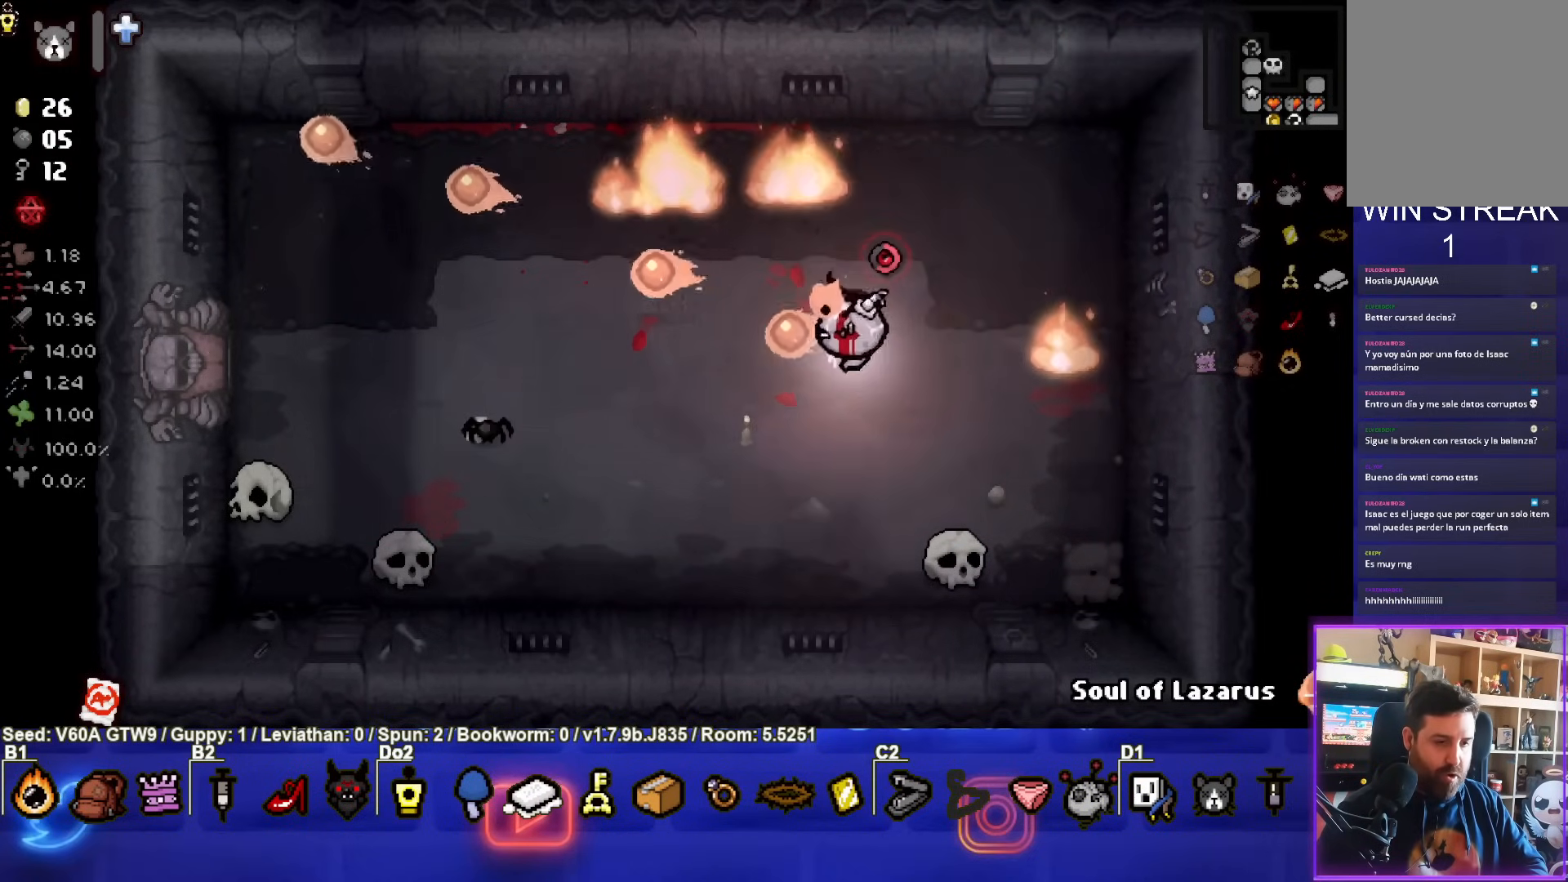
{"buttons": [], "left_stick": "center", "events": [[150, "left_stick", "up-right"], [433, "SQUARE", "up"], [500, "left_stick", "center"]]}
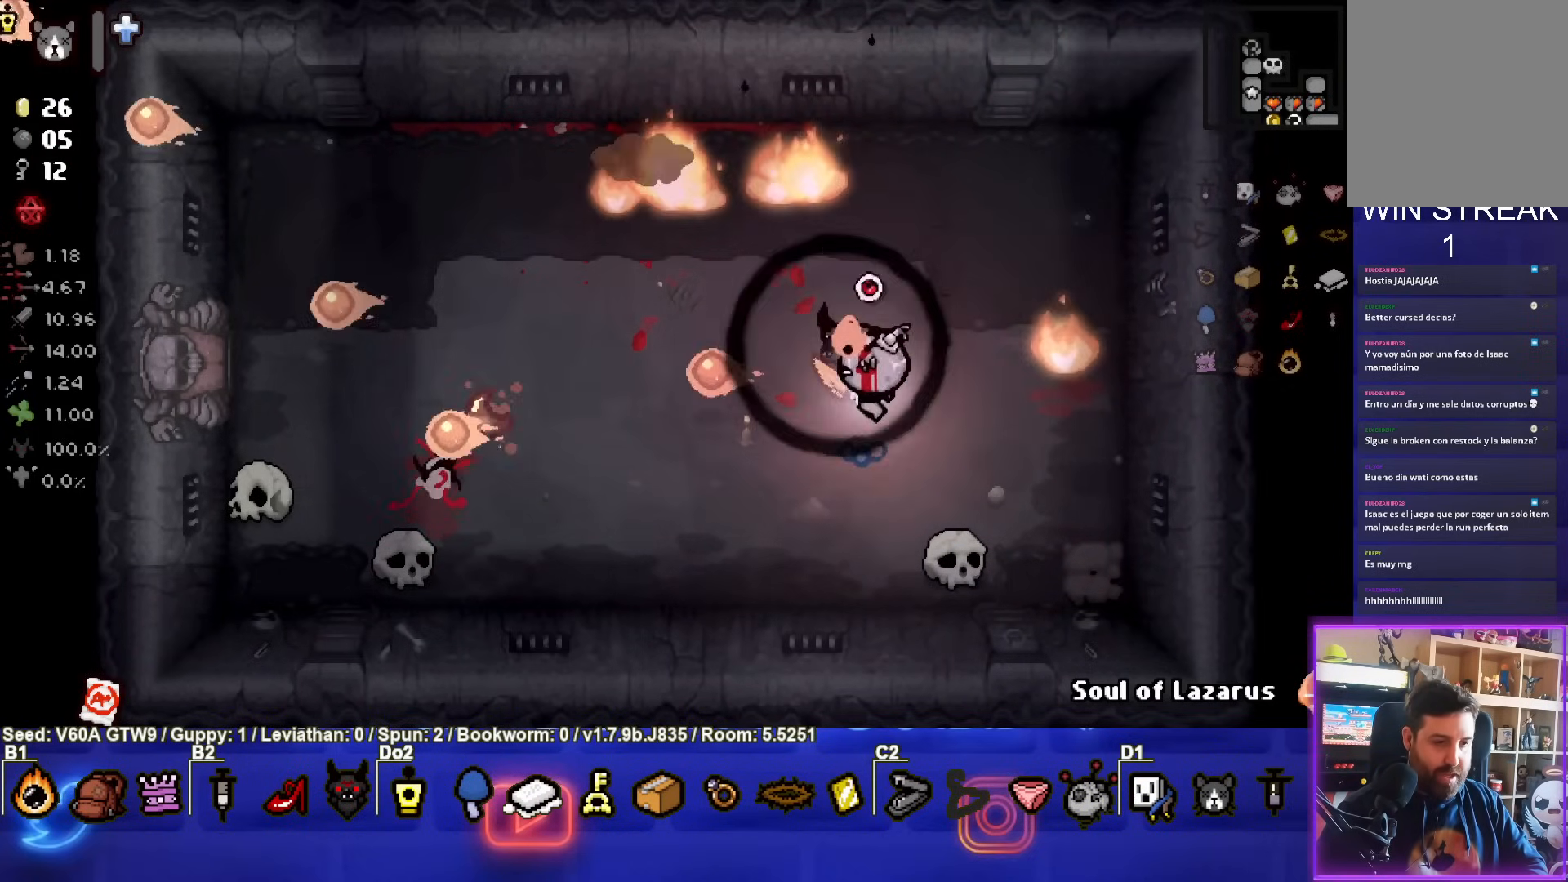
{"buttons": [], "left_stick": "center", "events": [[183, "left_stick", "down-left"], [333, "left_stick", "center"]]}
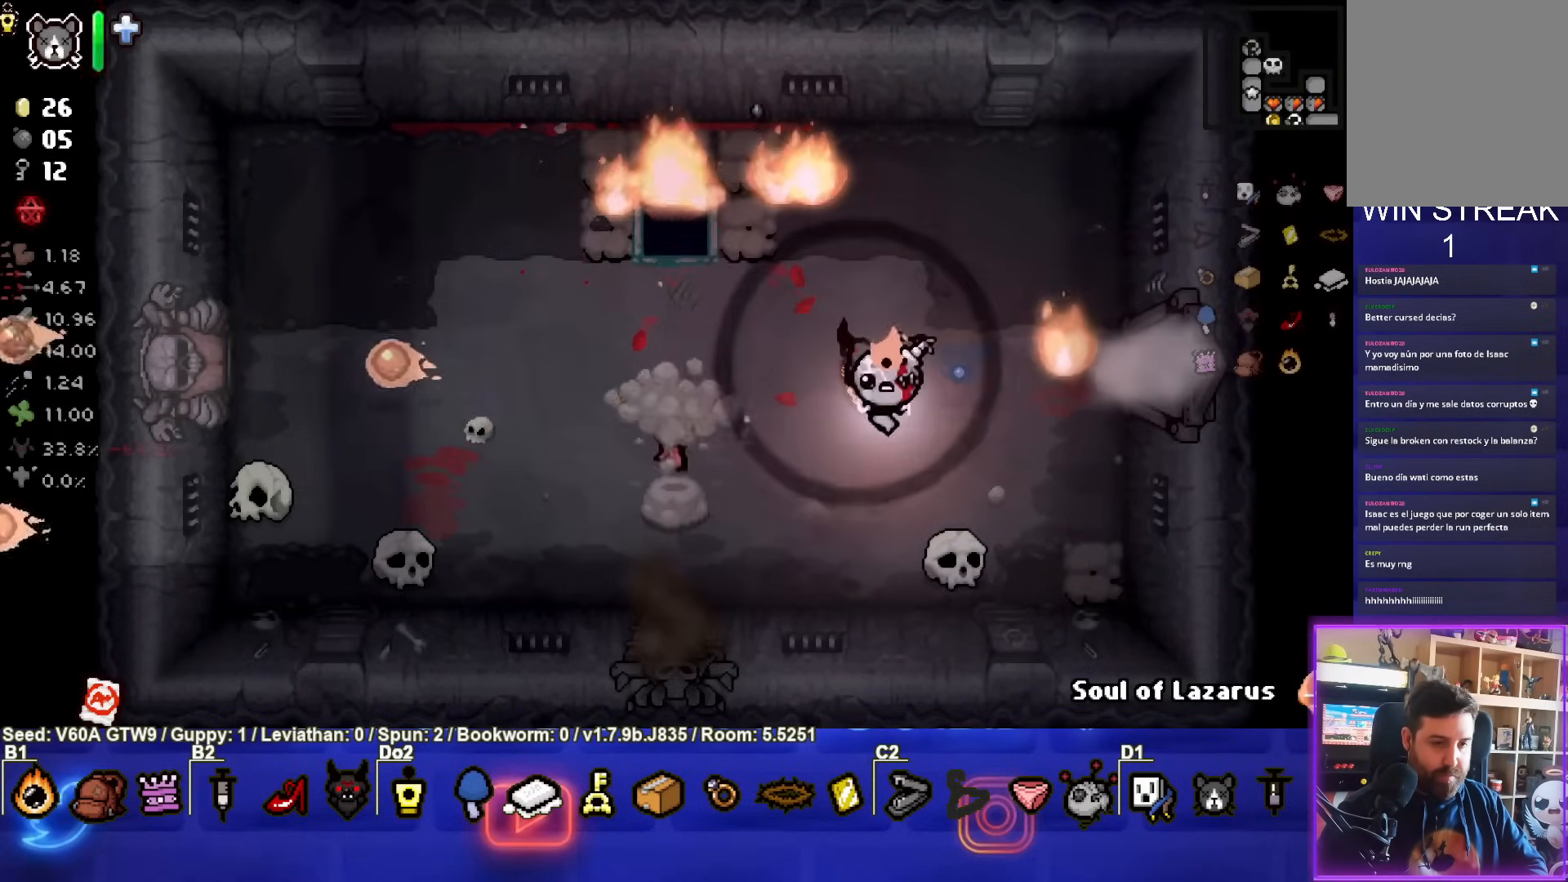
{"buttons": [], "left_stick": "down-left", "events": [[250, "left_stick", "down-left"]]}
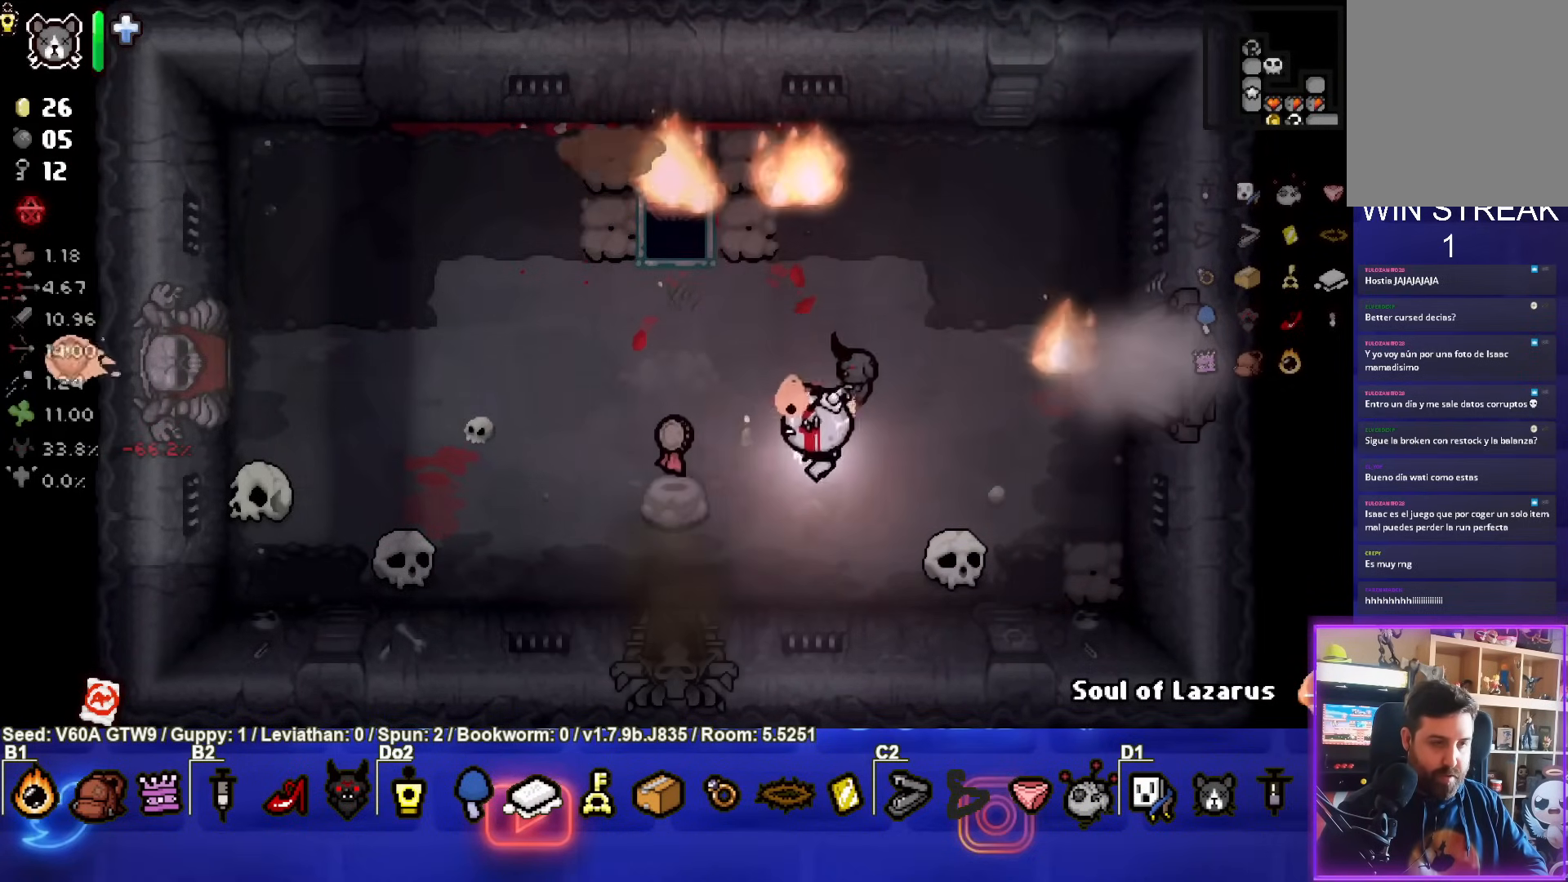
{"buttons": [], "left_stick": "up-right", "events": [[33, "left_stick", "left"], [317, "left_stick", "up-right"]]}
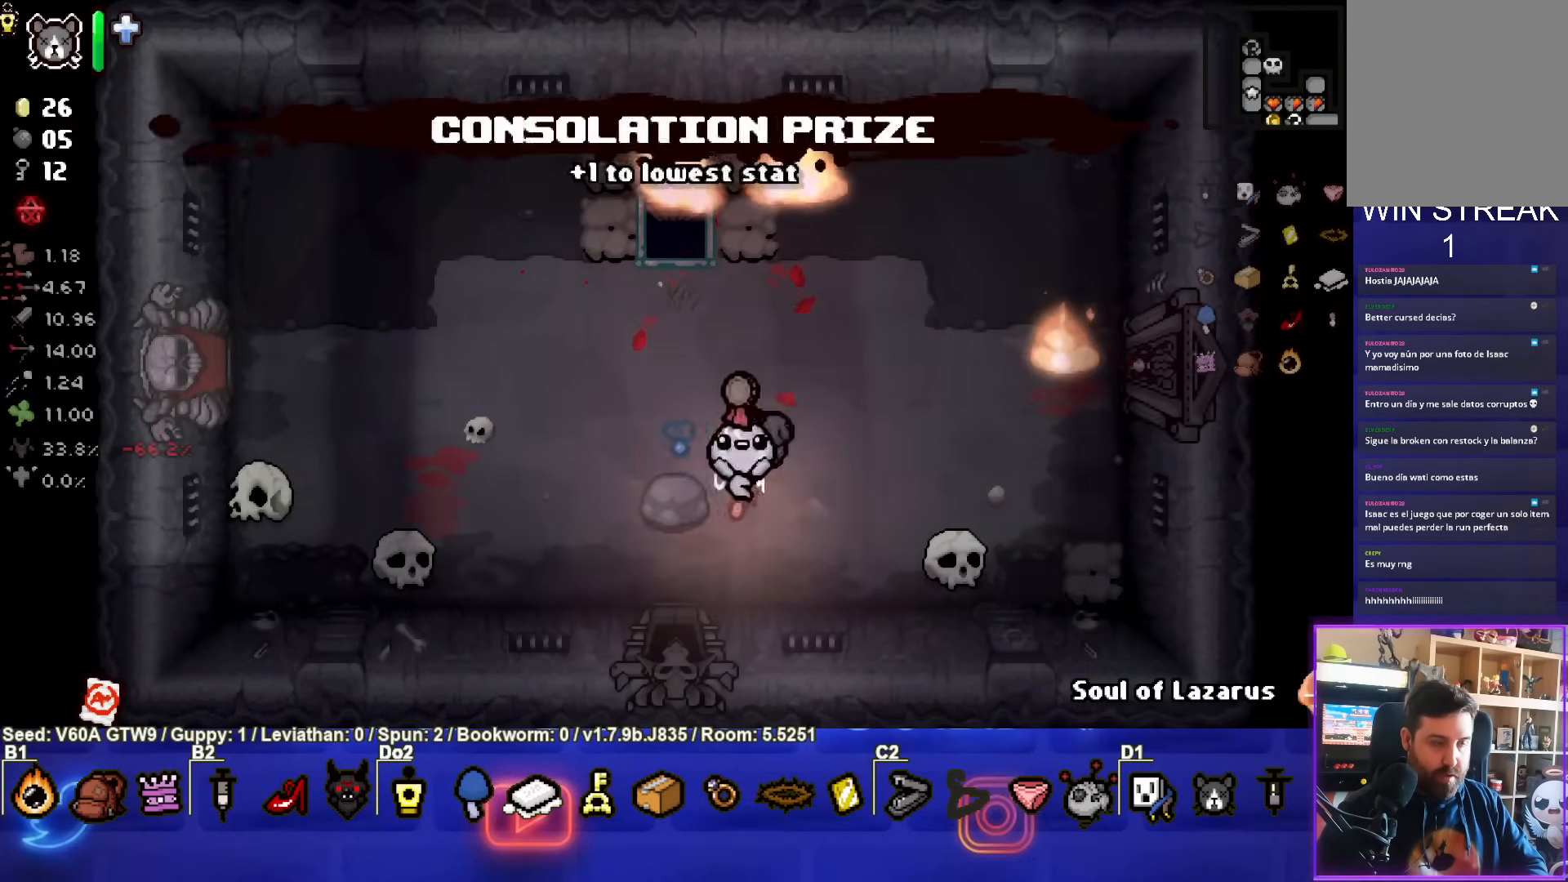
{"buttons": [], "left_stick": "up-left", "events": [[450, "left_stick", "up-left"]]}
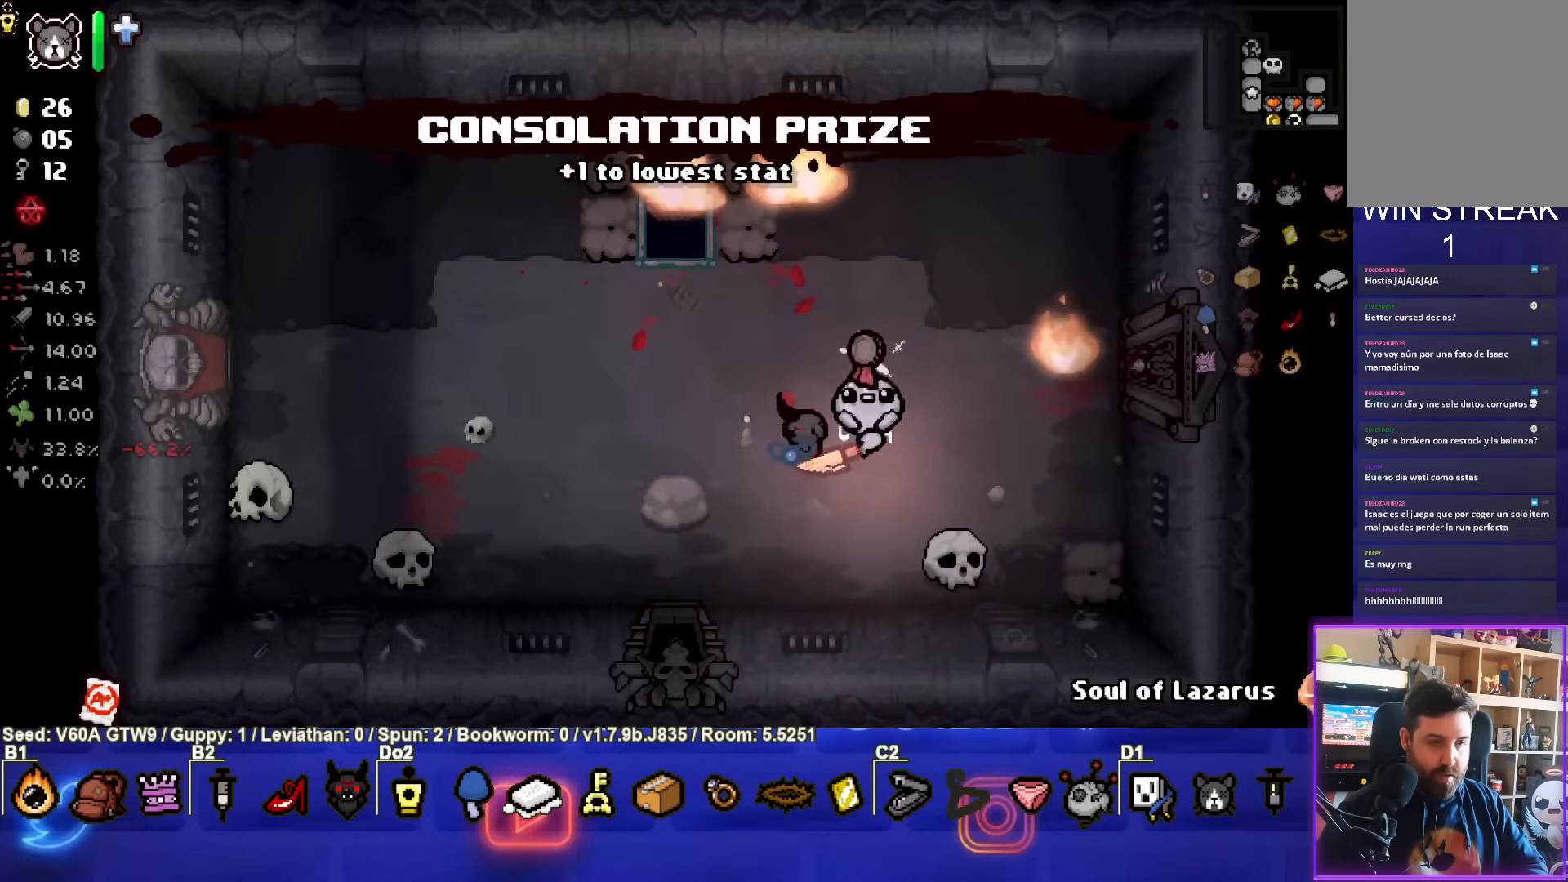
{"buttons": [], "left_stick": "down-right", "events": [[50, "L2", "down"], [67, "left_stick", "up"], [183, "L2", "up"], [217, "left_stick", "up-left"], [383, "left_stick", "right"], [500, "left_stick", "down-right"]]}
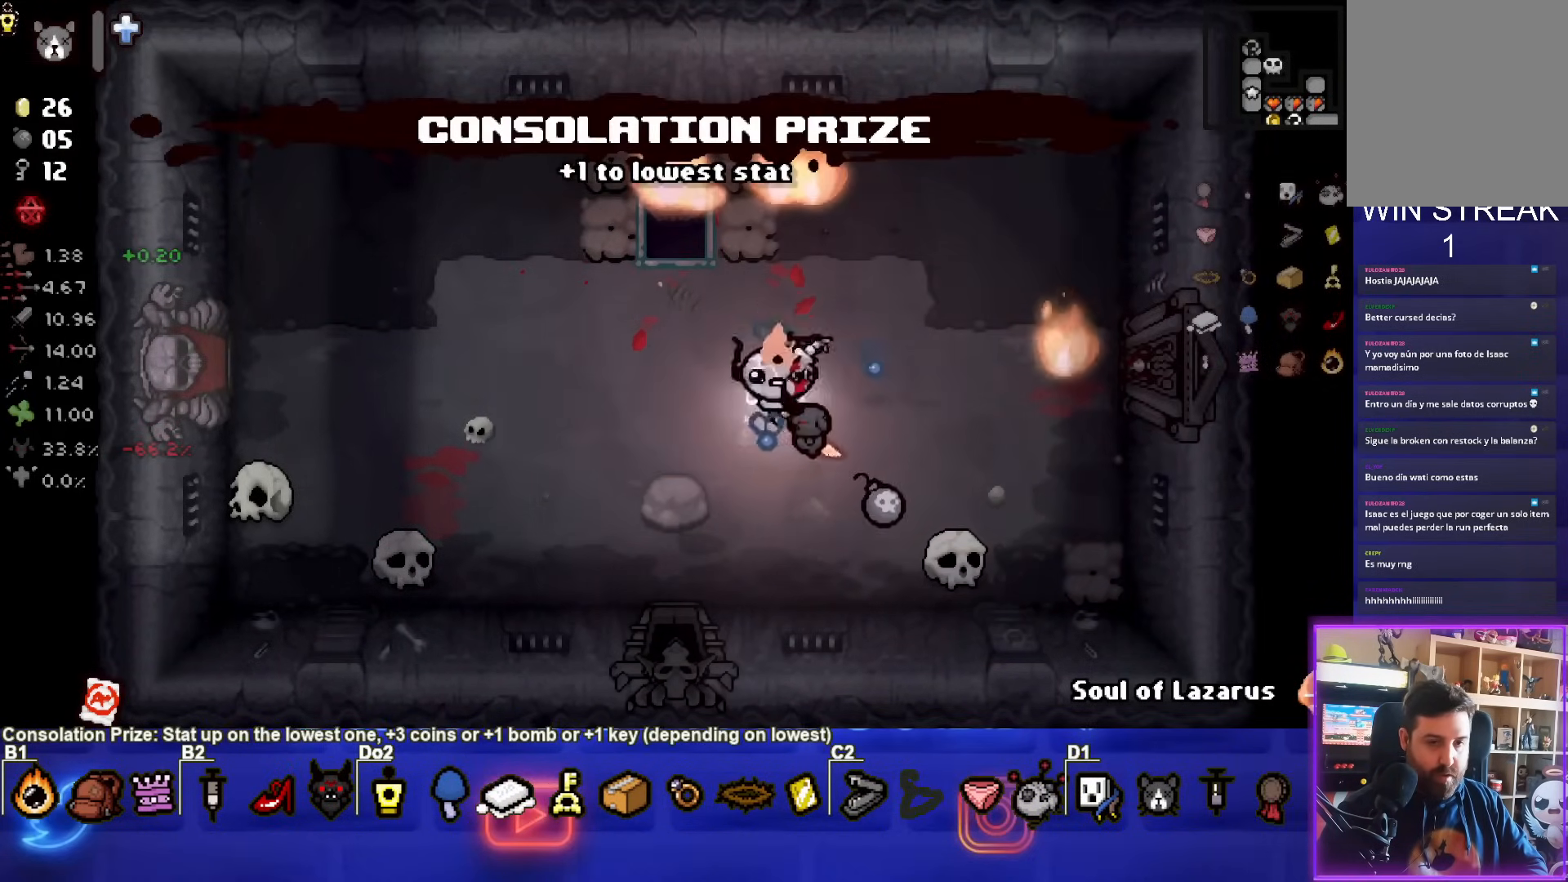
{"buttons": [], "left_stick": "left", "events": [[383, "left_stick", "right"], [500, "left_stick", "left"]]}
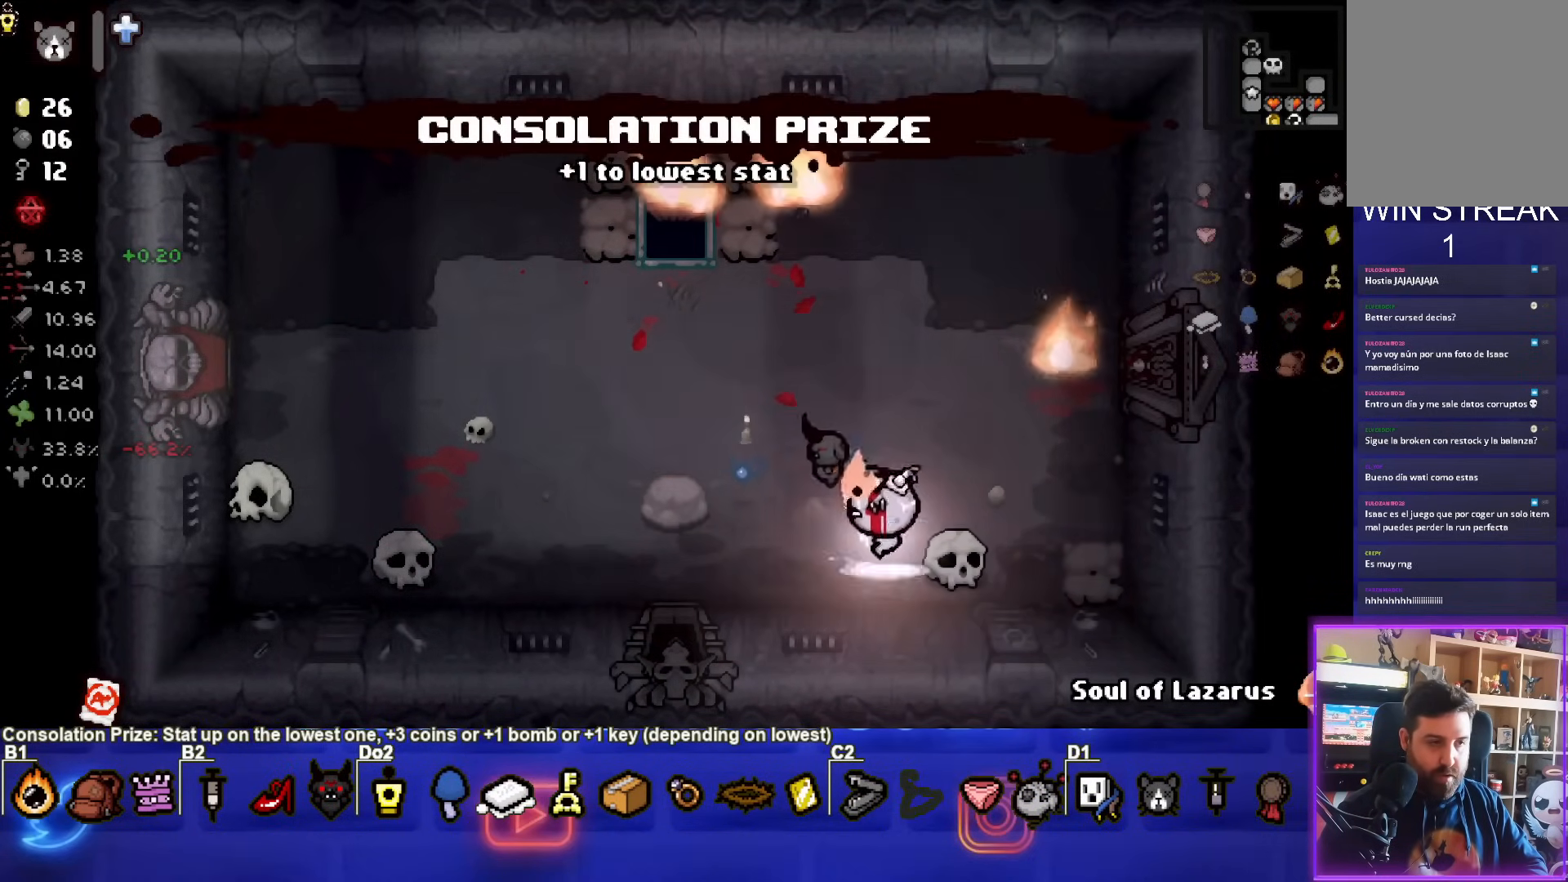
{"buttons": [], "left_stick": "down-left", "events": [[467, "left_stick", "down-left"]]}
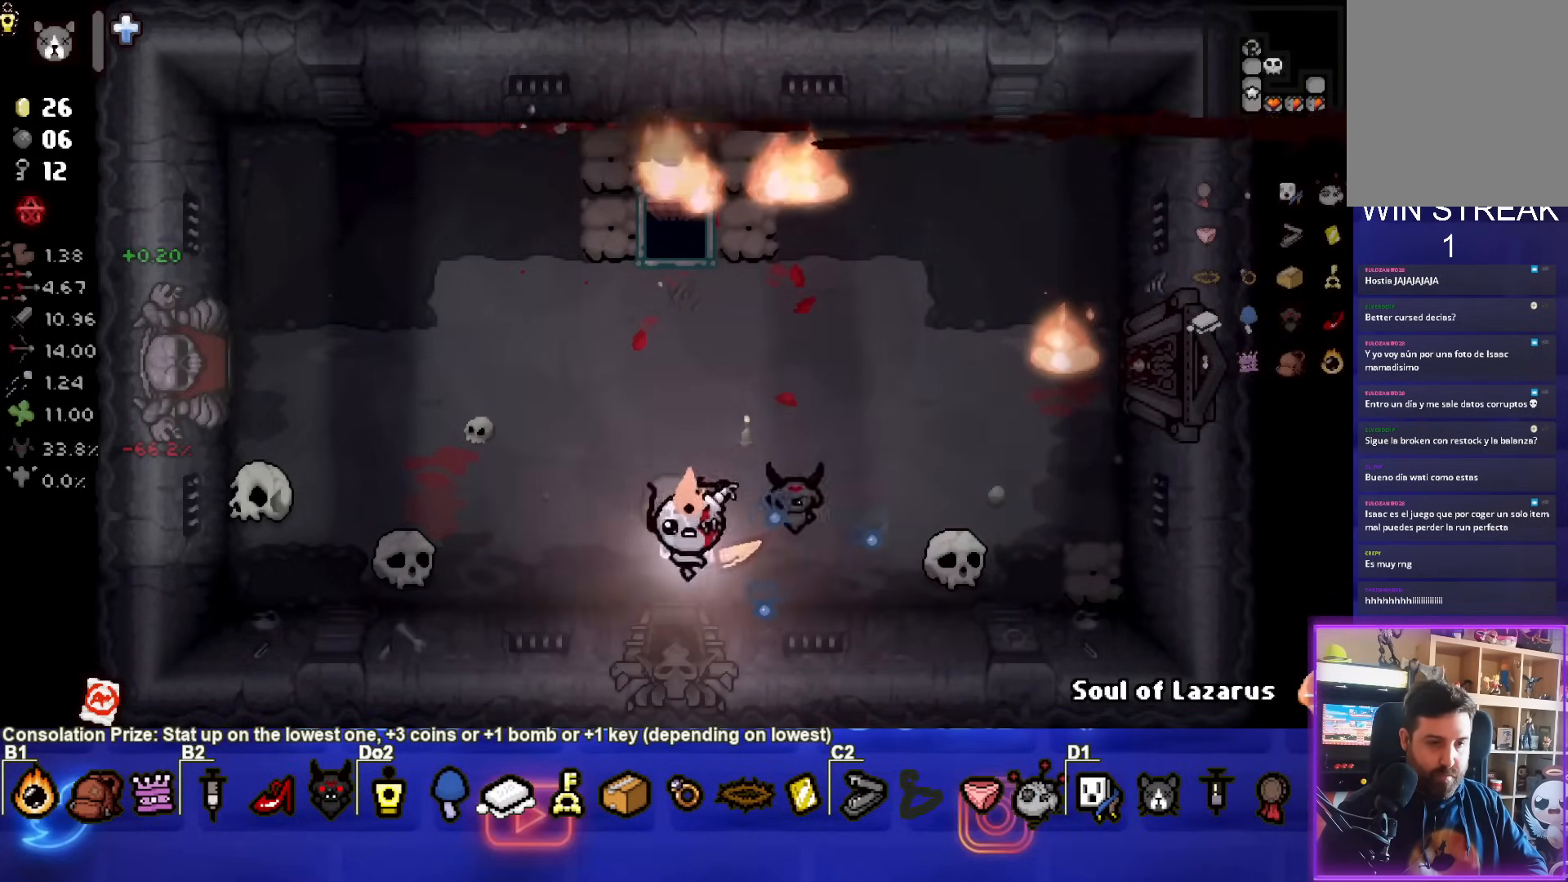
{"buttons": [], "left_stick": "center", "events": [[100, "left_stick", "down"], [333, "left_stick", "center"]]}
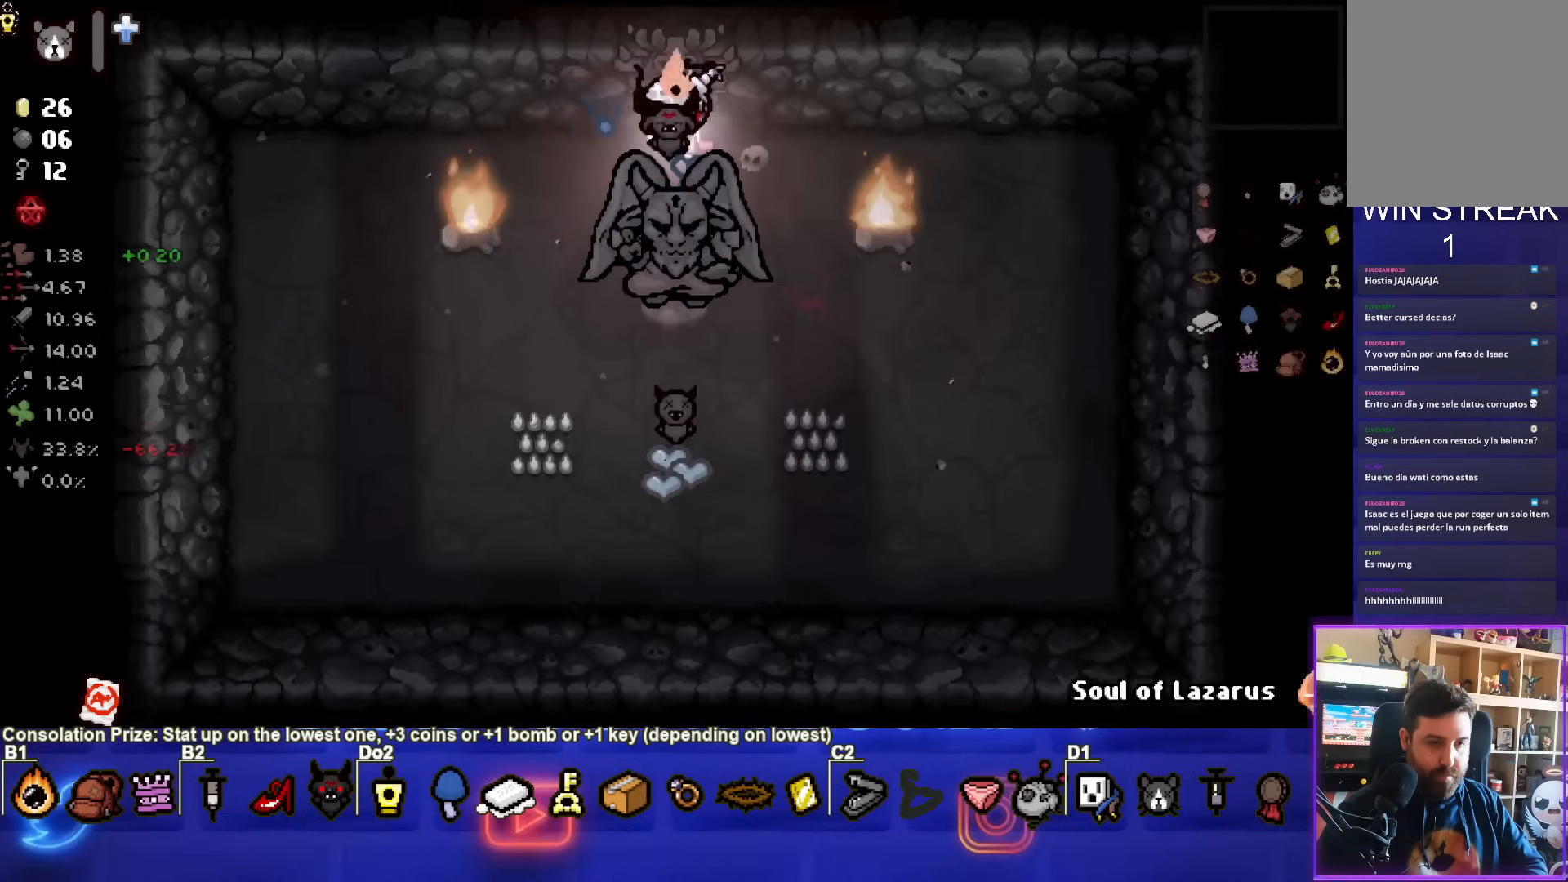
{"buttons": [], "left_stick": "down", "events": [[433, "left_stick", "down"]]}
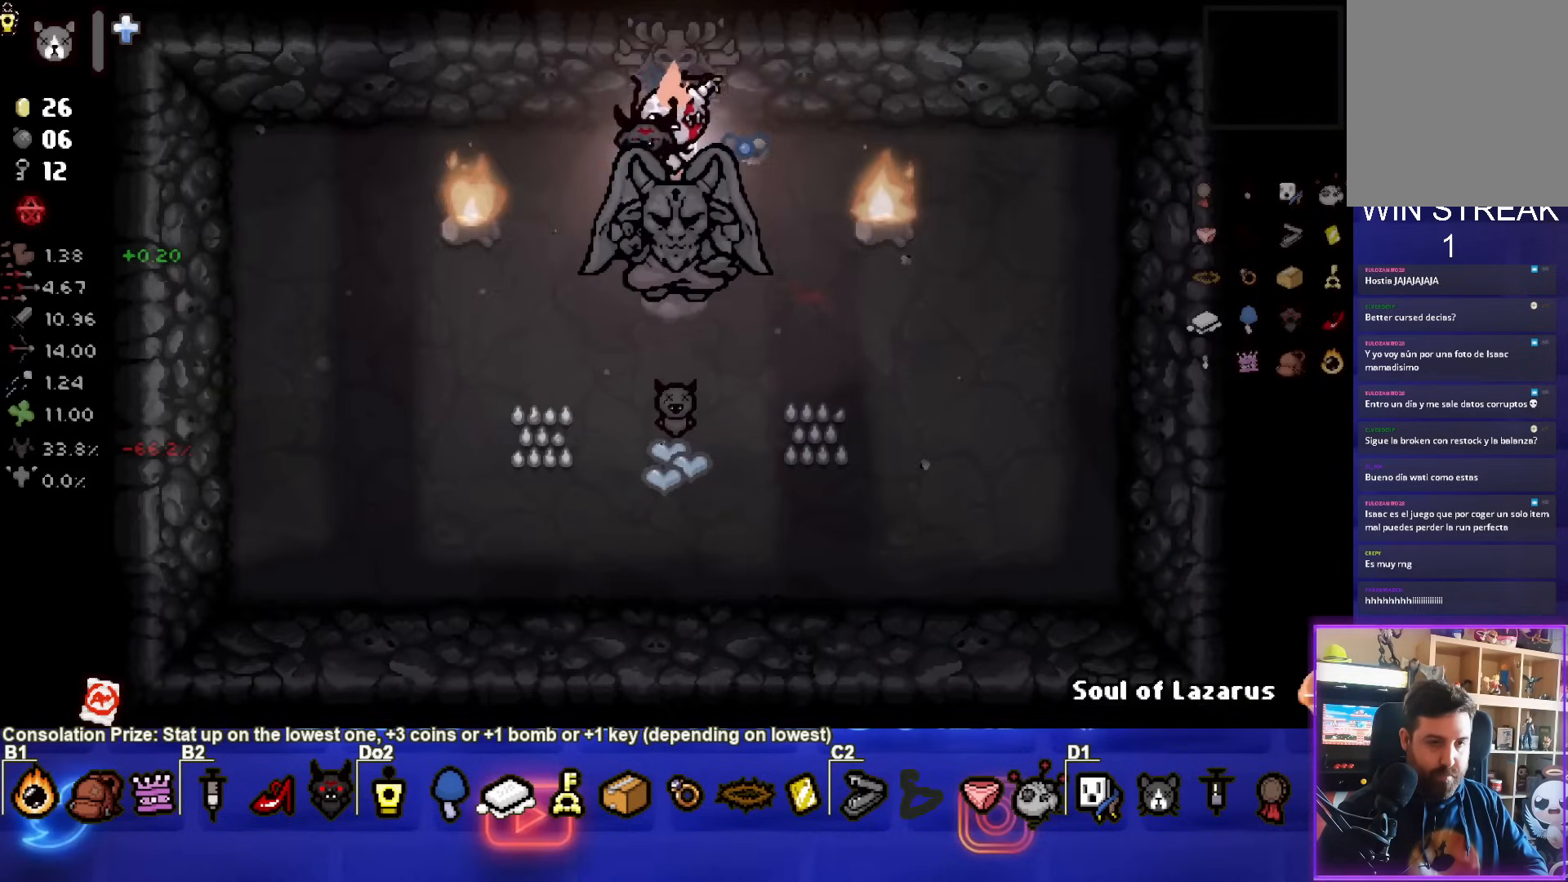
{"buttons": [], "left_stick": "down-right", "events": [[250, "left_stick", "down-right"]]}
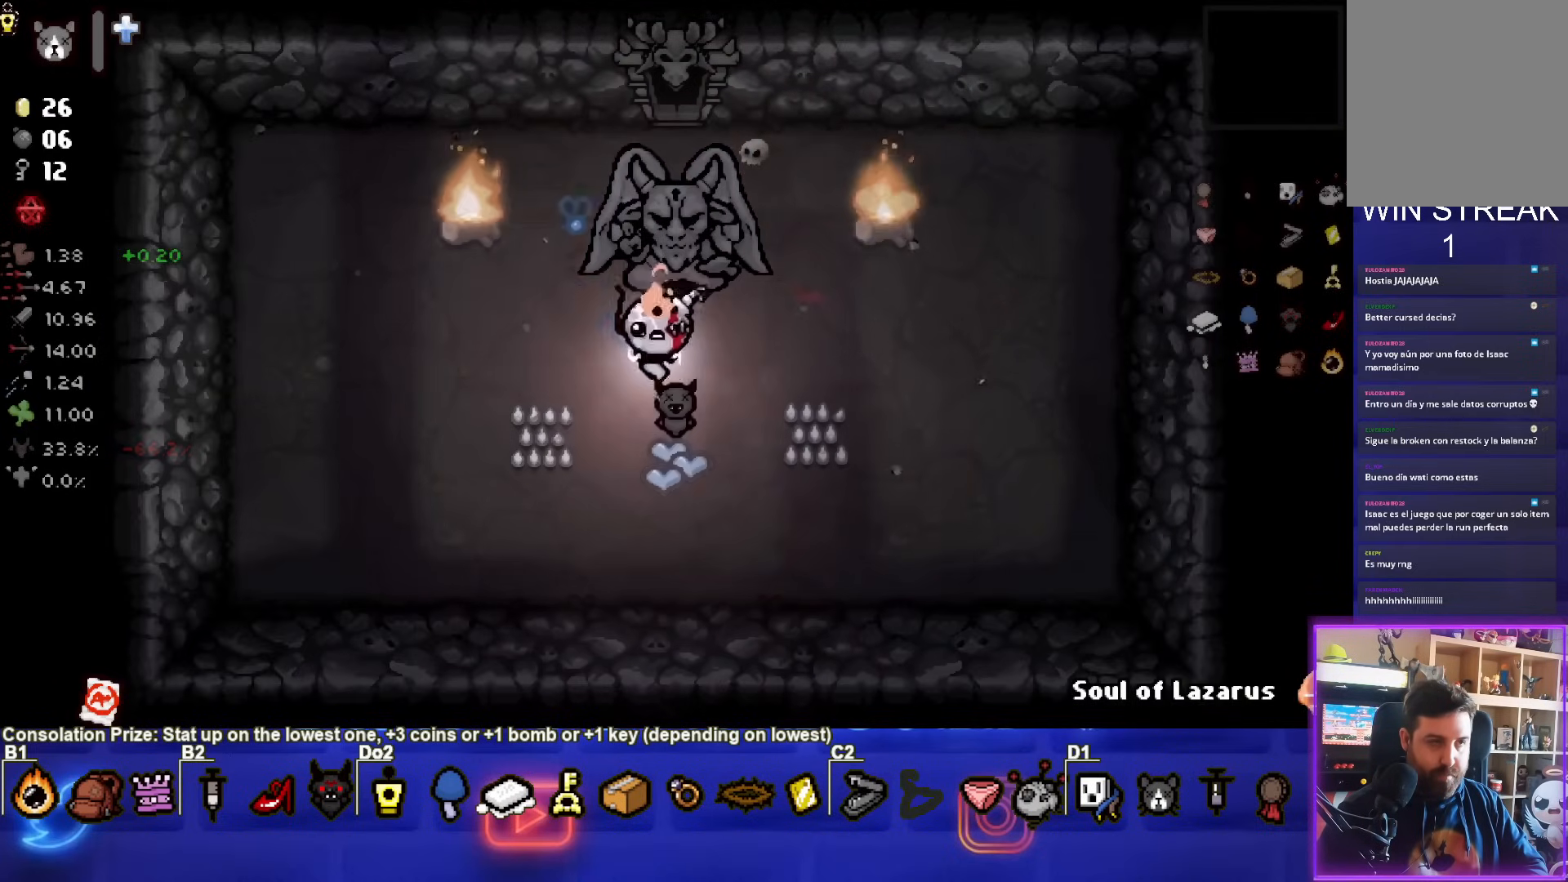
{"buttons": [], "left_stick": "up-right", "events": [[133, "left_stick", "center"], [200, "left_stick", "down-left"], [467, "left_stick", "up-right"]]}
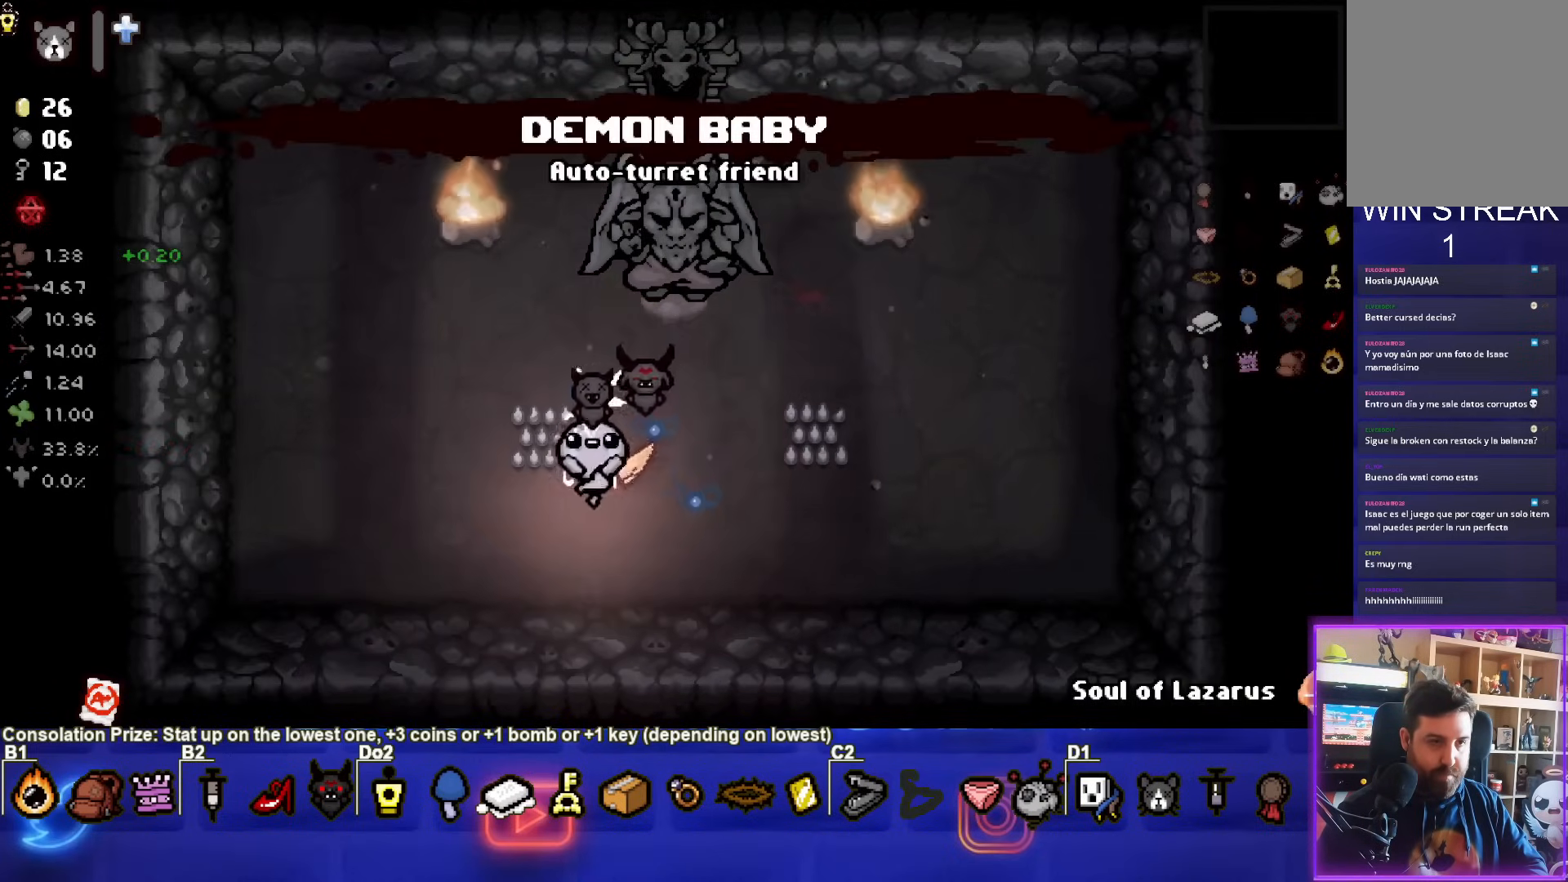
{"buttons": [], "left_stick": "up-right", "events": [[183, "R2", "down"], [350, "R2", "up"]]}
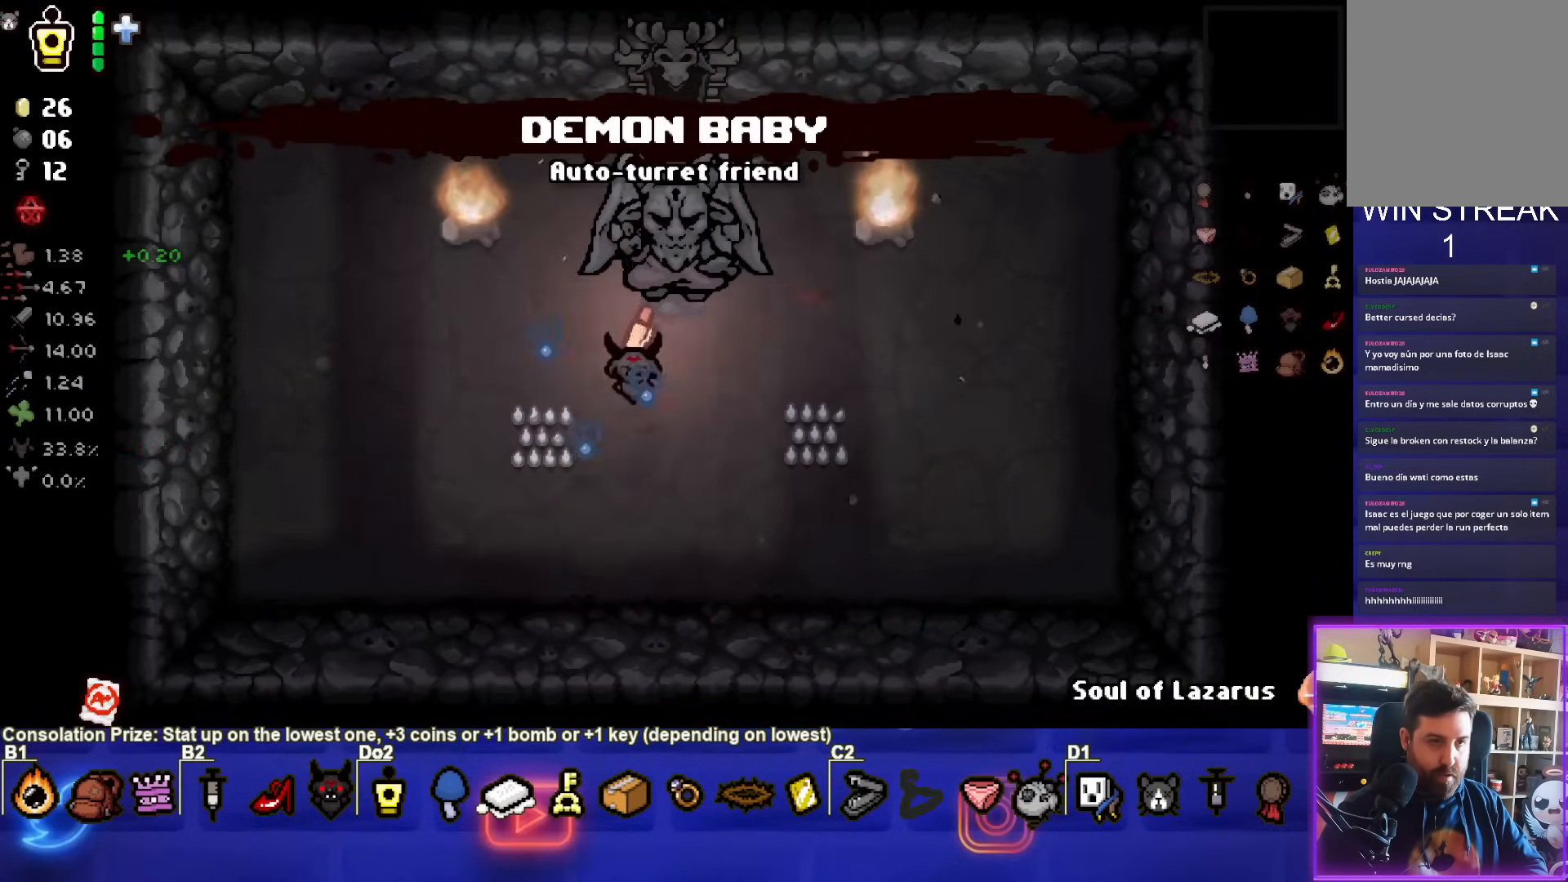
{"buttons": [], "left_stick": "center", "events": [[100, "left_stick", "up"], [500, "left_stick", "center"]]}